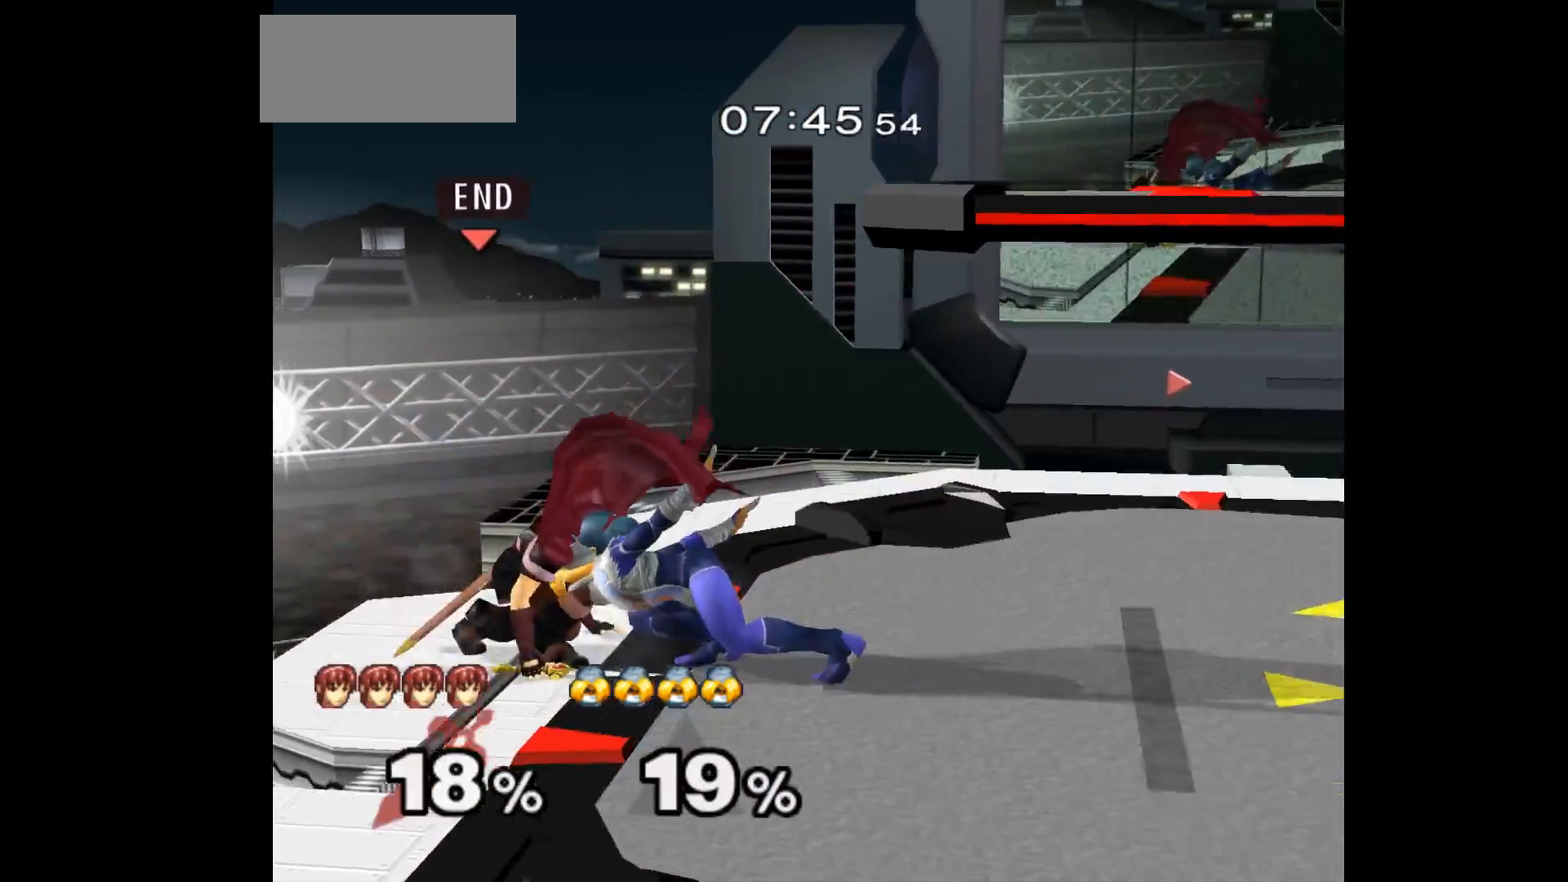
Gameplay with a controller (Nintendo layout); each line is a JSON object with the inputs held at the frame after it (dt_ms = milliseconds from this image to that frame). "events" lists button and stick changes between this image and that frame as [ms after this image, input, new state], when the widget could be followed in between. Not read: L3 R3 START right_stick.
{"dt_ms": 500, "buttons": ["L1"], "left_stick": "center", "events": [[183, "L1", "down"], [217, "left_stick", "down"], [300, "left_stick", "center"]]}
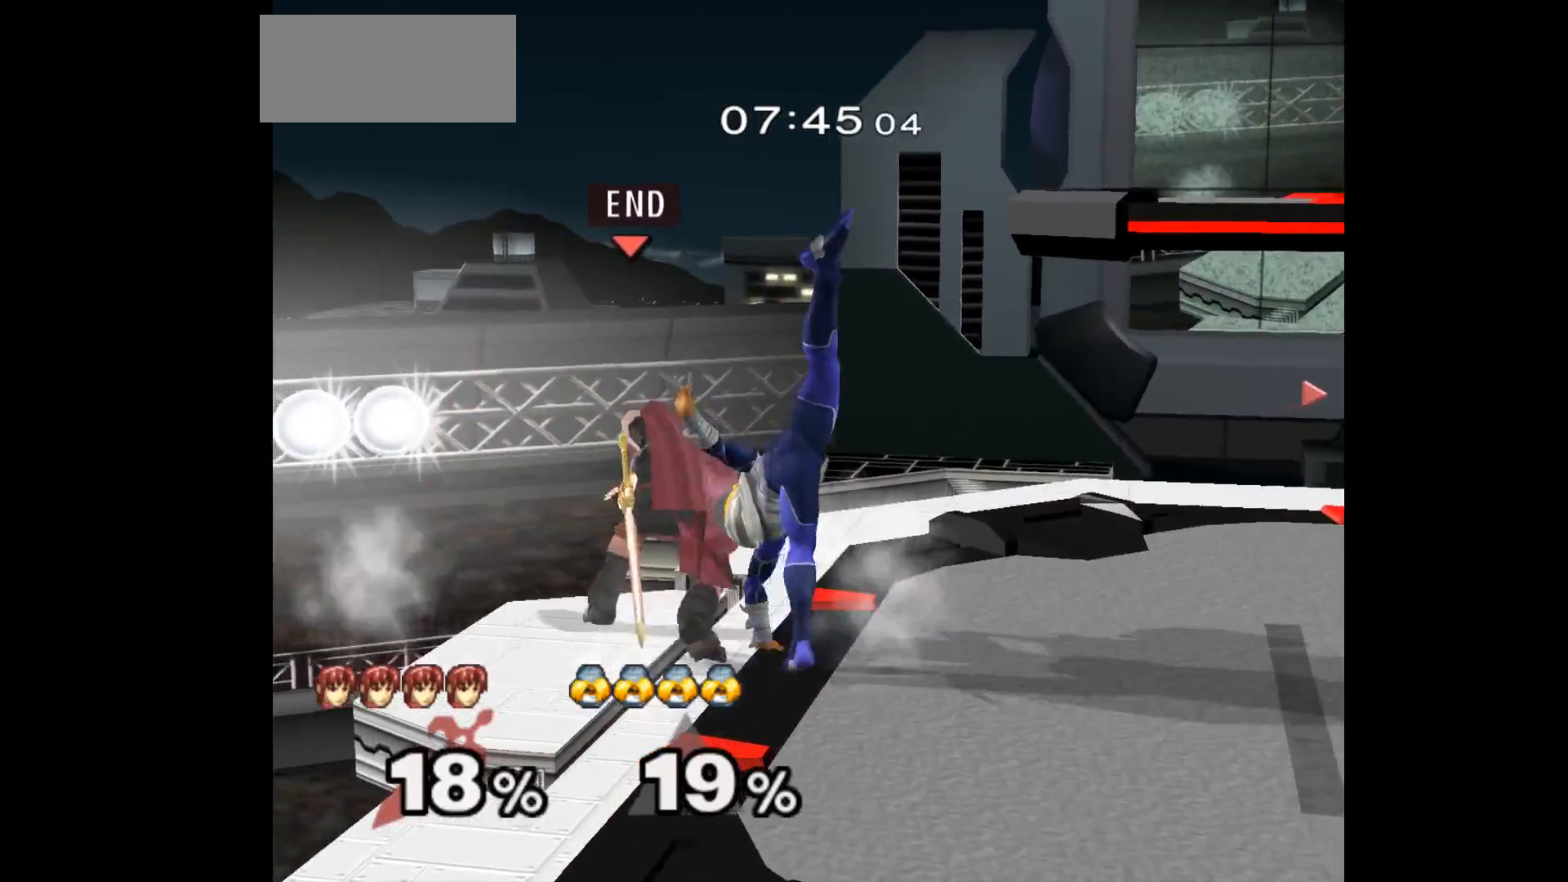
{"dt_ms": 500, "buttons": ["L1"], "left_stick": "left", "events": [[367, "left_stick", "left"]]}
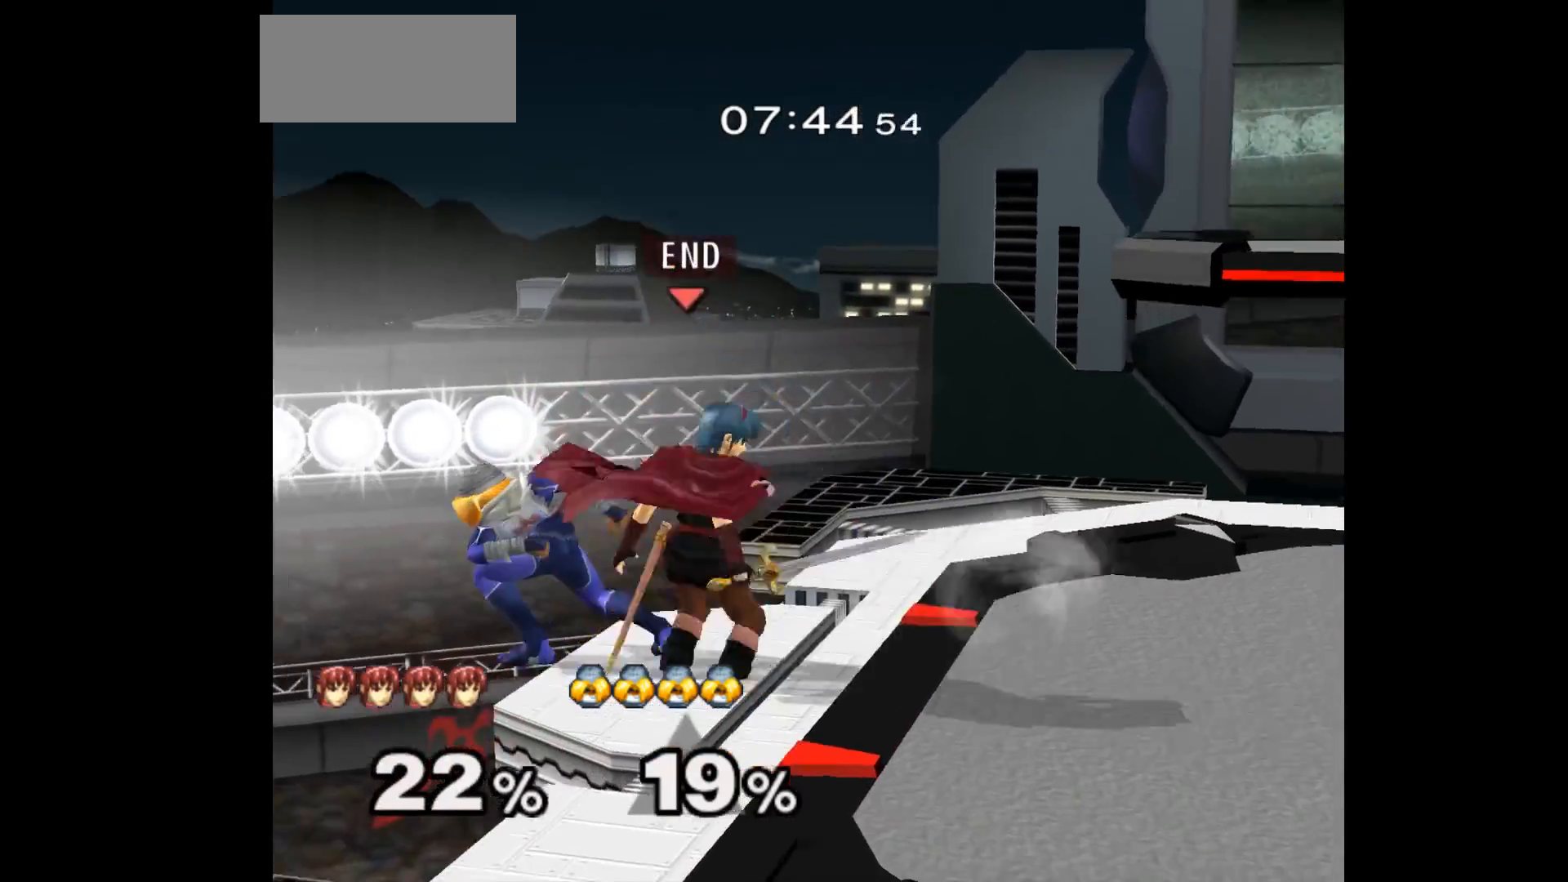
{"dt_ms": 500, "buttons": ["L1"], "left_stick": "right", "events": [[233, "left_stick", "center"], [317, "Z", "down"], [400, "Z", "up"], [500, "left_stick", "right"]]}
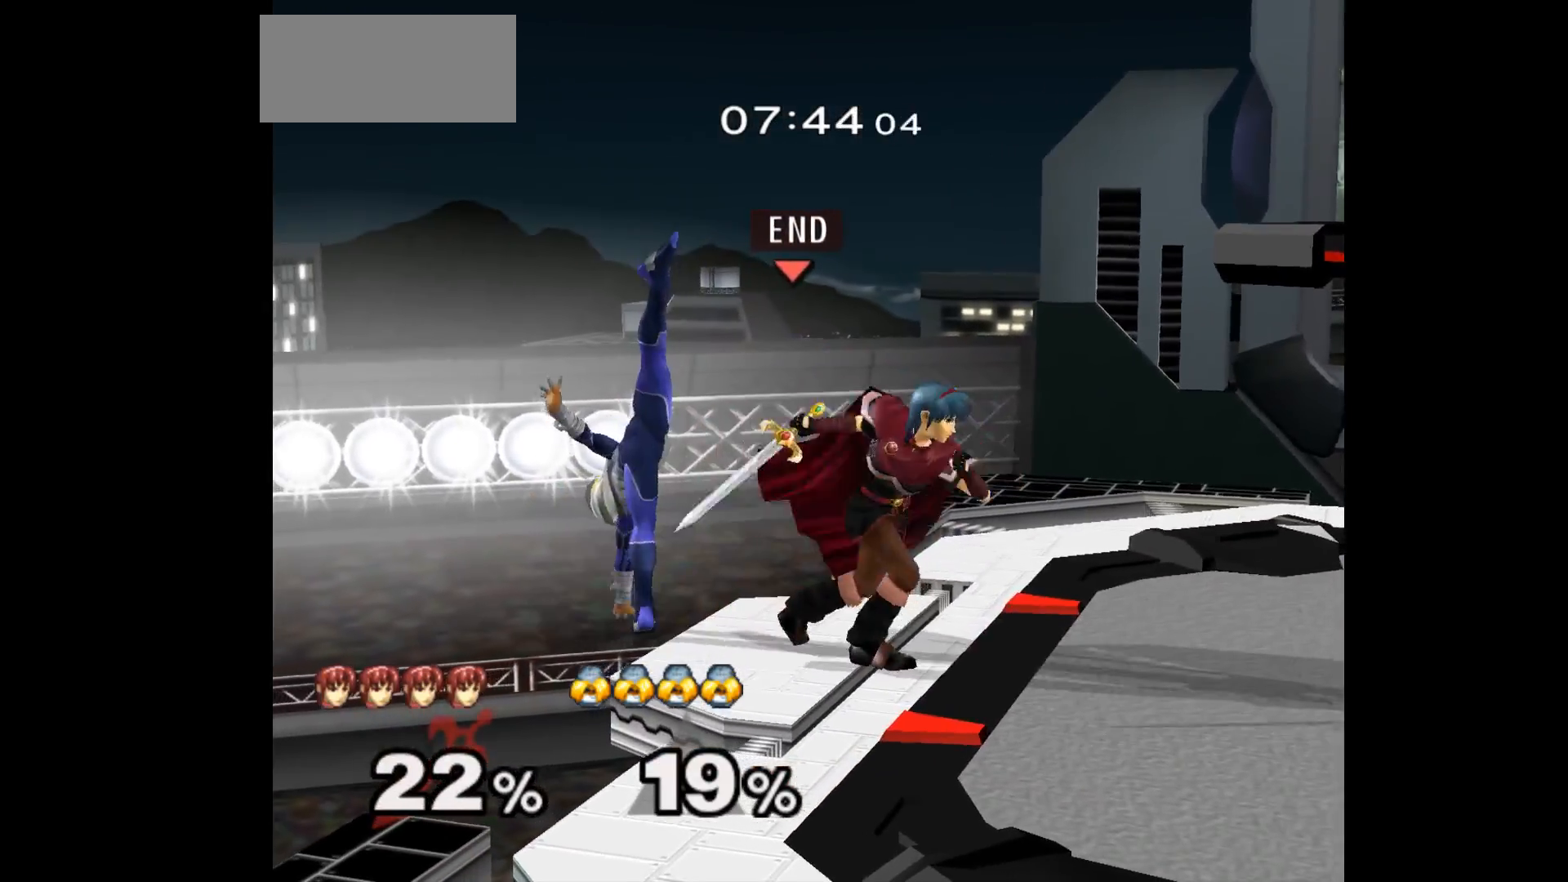
{"dt_ms": 500, "buttons": ["L1"], "left_stick": "center", "events": [[133, "left_stick", "center"]]}
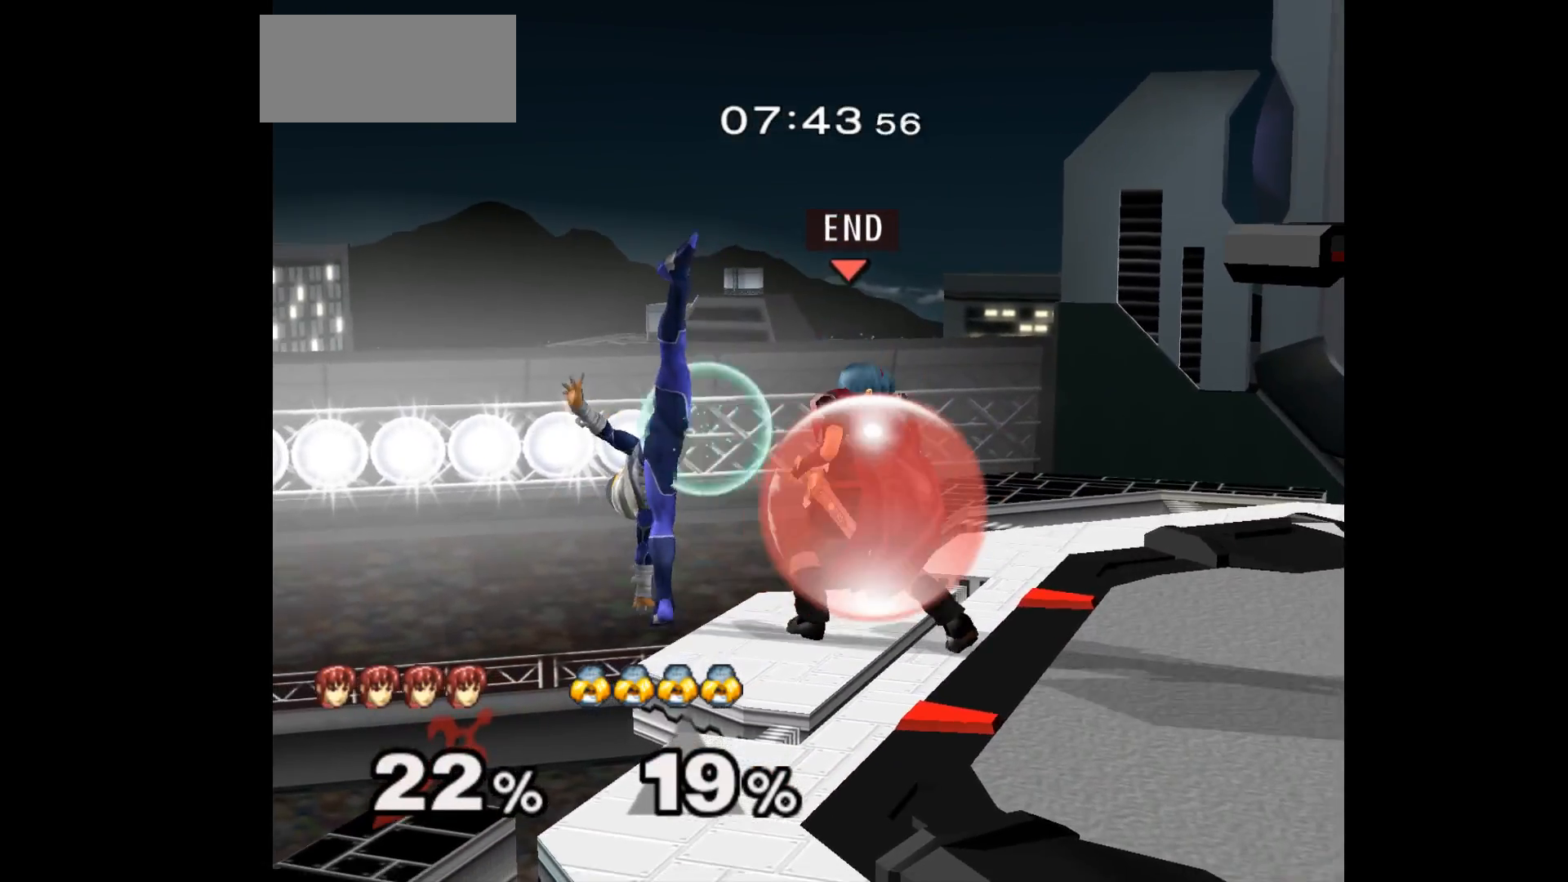
{"dt_ms": 500, "buttons": [], "left_stick": "center", "events": [[233, "L1", "up"], [250, "left_stick", "up"], [350, "L1", "down"], [350, "left_stick", "down-right"], [467, "L1", "up"], [483, "left_stick", "center"]]}
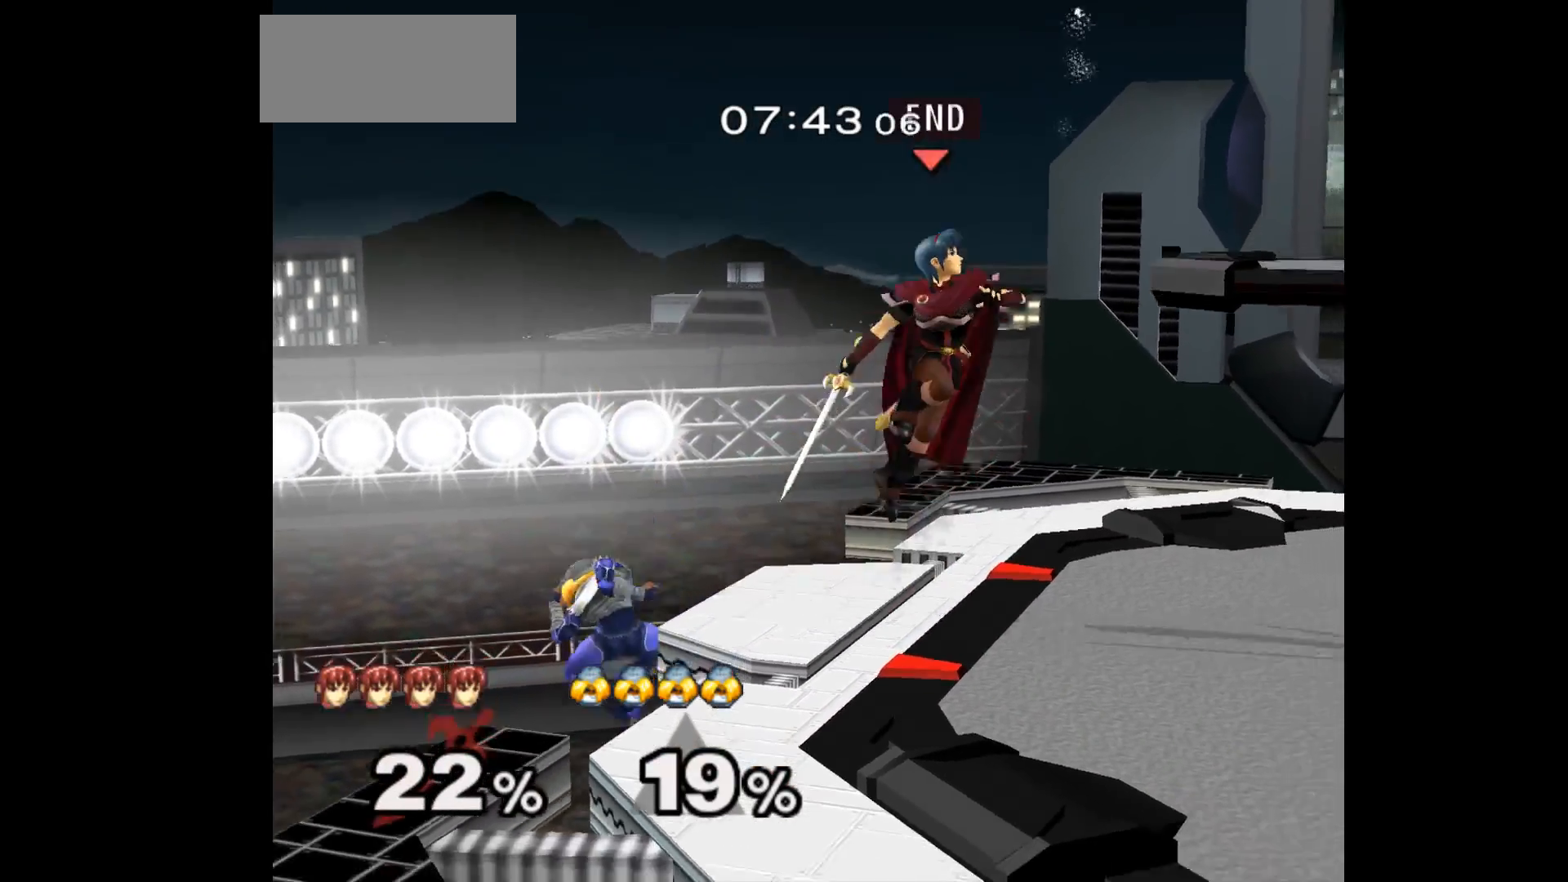
{"dt_ms": 500, "buttons": [], "left_stick": "center", "events": [[67, "left_stick", "right"], [150, "left_stick", "left"], [333, "B", "down"], [467, "B", "up"], [483, "left_stick", "center"]]}
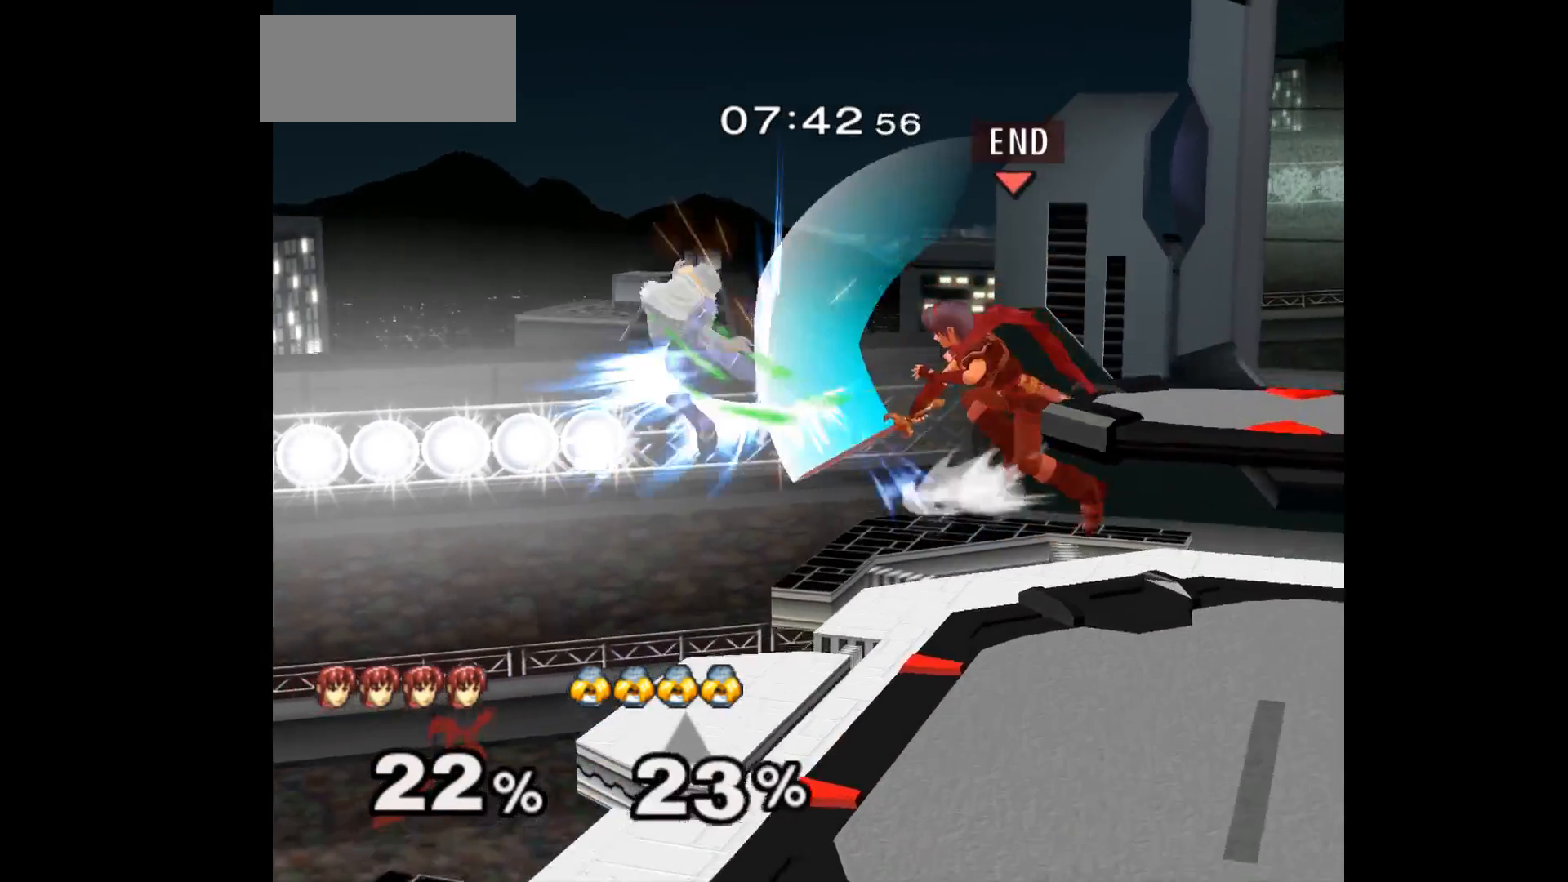
{"dt_ms": 500, "buttons": ["A", "Z"], "left_stick": "down-left", "events": [[83, "left_stick", "left"], [433, "Z", "down"], [450, "A", "down"], [500, "left_stick", "down-left"]]}
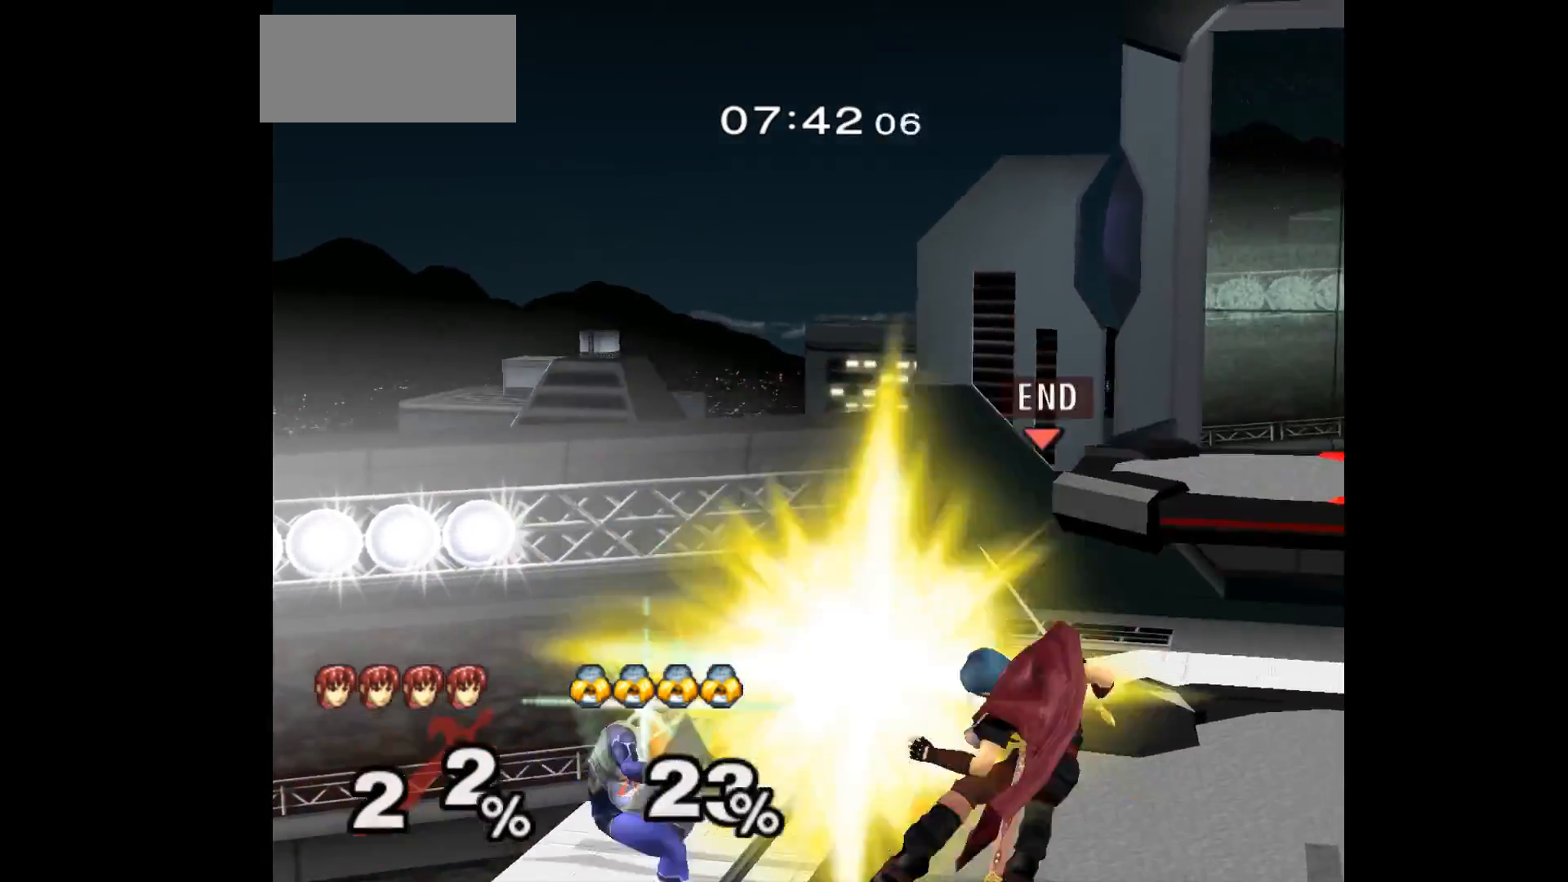
{"dt_ms": 500, "buttons": ["L1"], "left_stick": "center", "events": [[33, "Z", "up"], [50, "A", "up"], [117, "A", "down"], [183, "A", "up"], [383, "left_stick", "center"], [433, "L1", "down"]]}
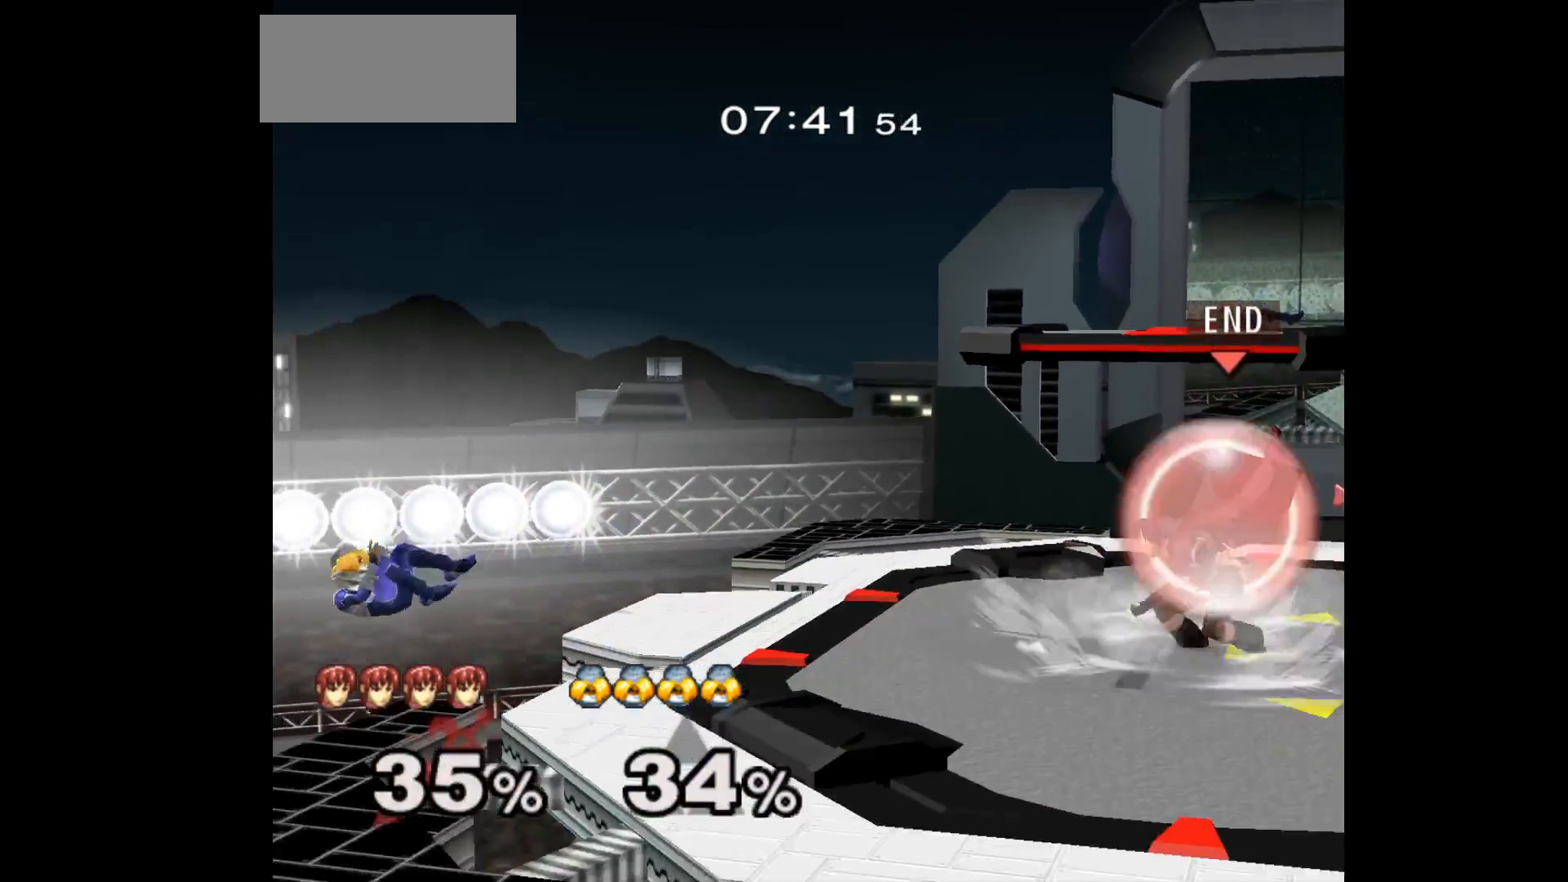
{"dt_ms": 500, "buttons": [], "left_stick": "center", "events": [[217, "L1", "up"], [267, "left_stick", "up"], [333, "L1", "down"], [350, "left_stick", "down-left"], [450, "L1", "up"], [483, "left_stick", "center"]]}
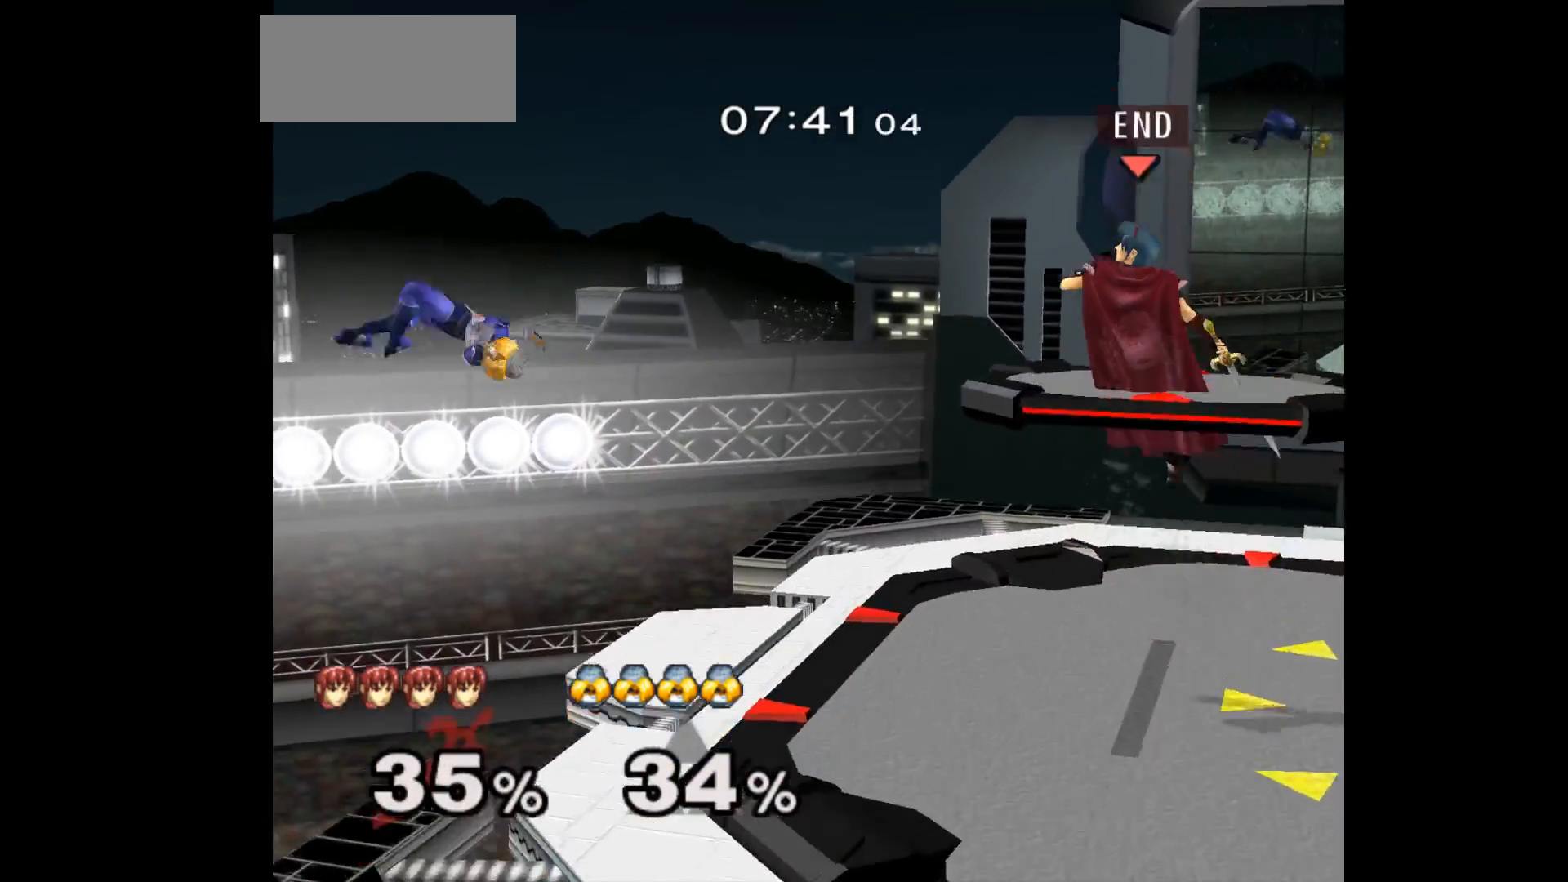
{"dt_ms": 500, "buttons": [], "left_stick": "down", "events": [[83, "left_stick", "left"], [333, "left_stick", "center"], [400, "left_stick", "down"]]}
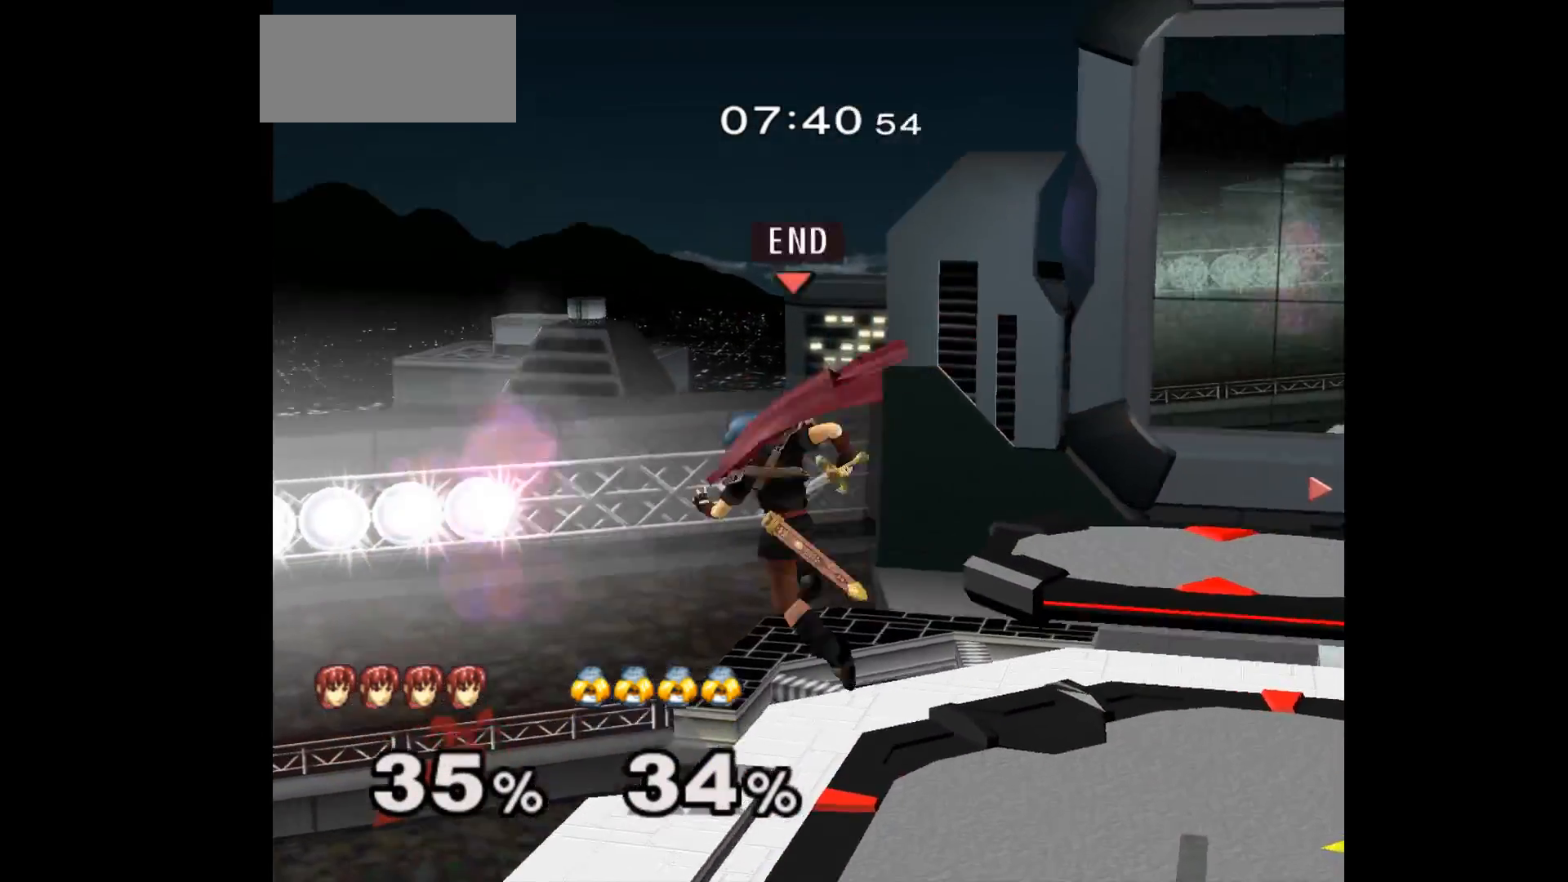
{"dt_ms": 500, "buttons": [], "left_stick": "down", "events": [[17, "left_stick", "up-right"], [67, "left_stick", "up"], [167, "left_stick", "up-left"], [500, "left_stick", "down"]]}
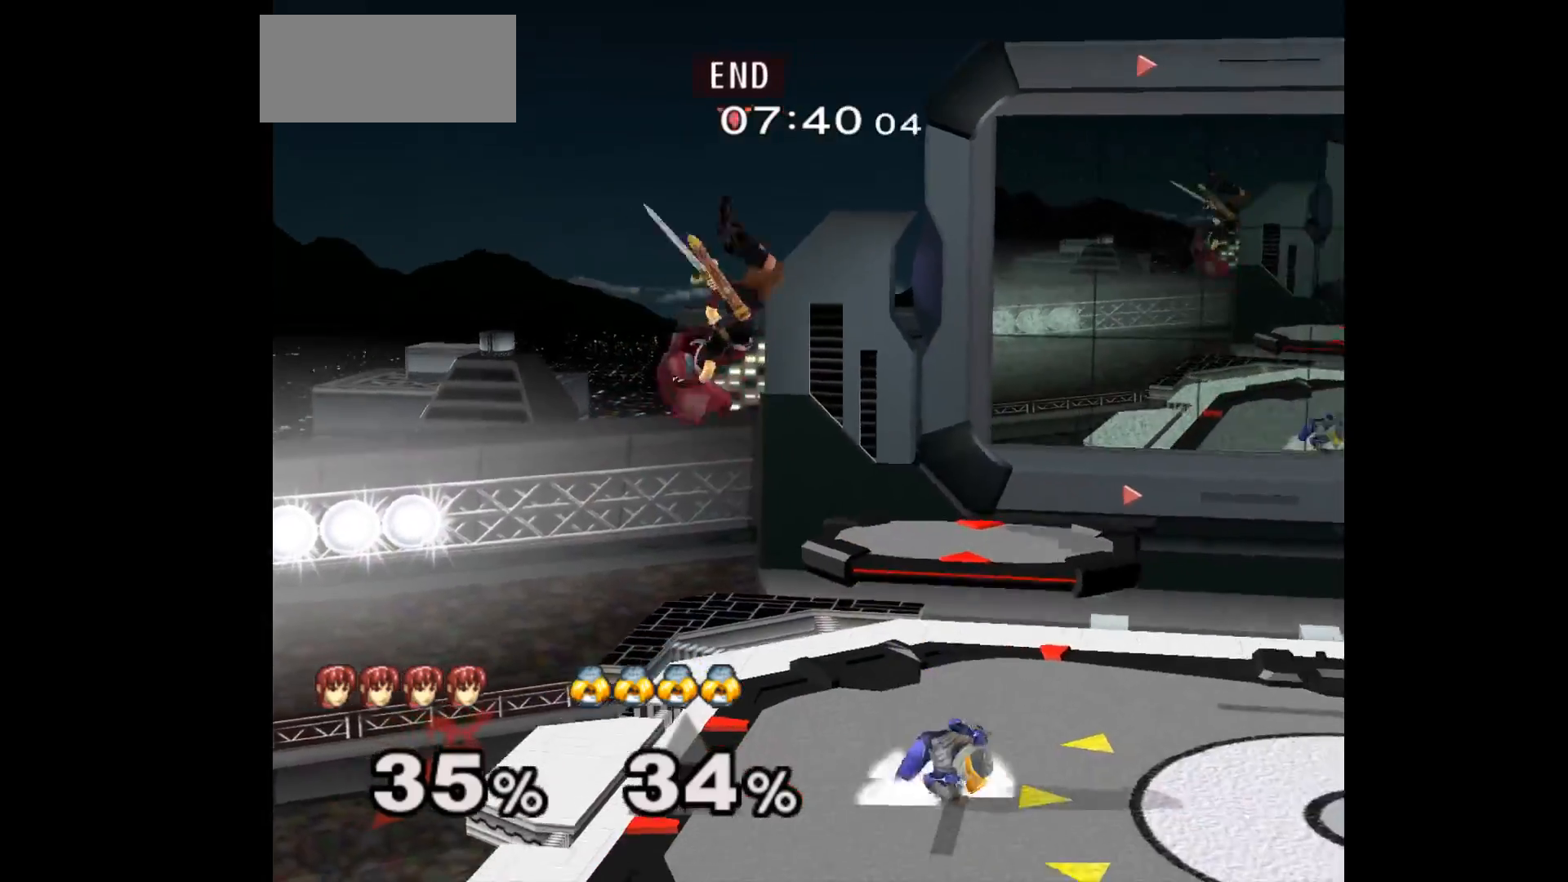
{"dt_ms": 500, "buttons": [], "left_stick": "center", "events": [[83, "A", "down"], [83, "Z", "down"], [183, "Z", "up"], [200, "A", "up"], [267, "A", "down"], [267, "Z", "down"], [267, "left_stick", "right"], [333, "Z", "up"], [367, "left_stick", "down"], [400, "Z", "down"], [483, "Z", "up"], [483, "left_stick", "center"], [500, "A", "up"]]}
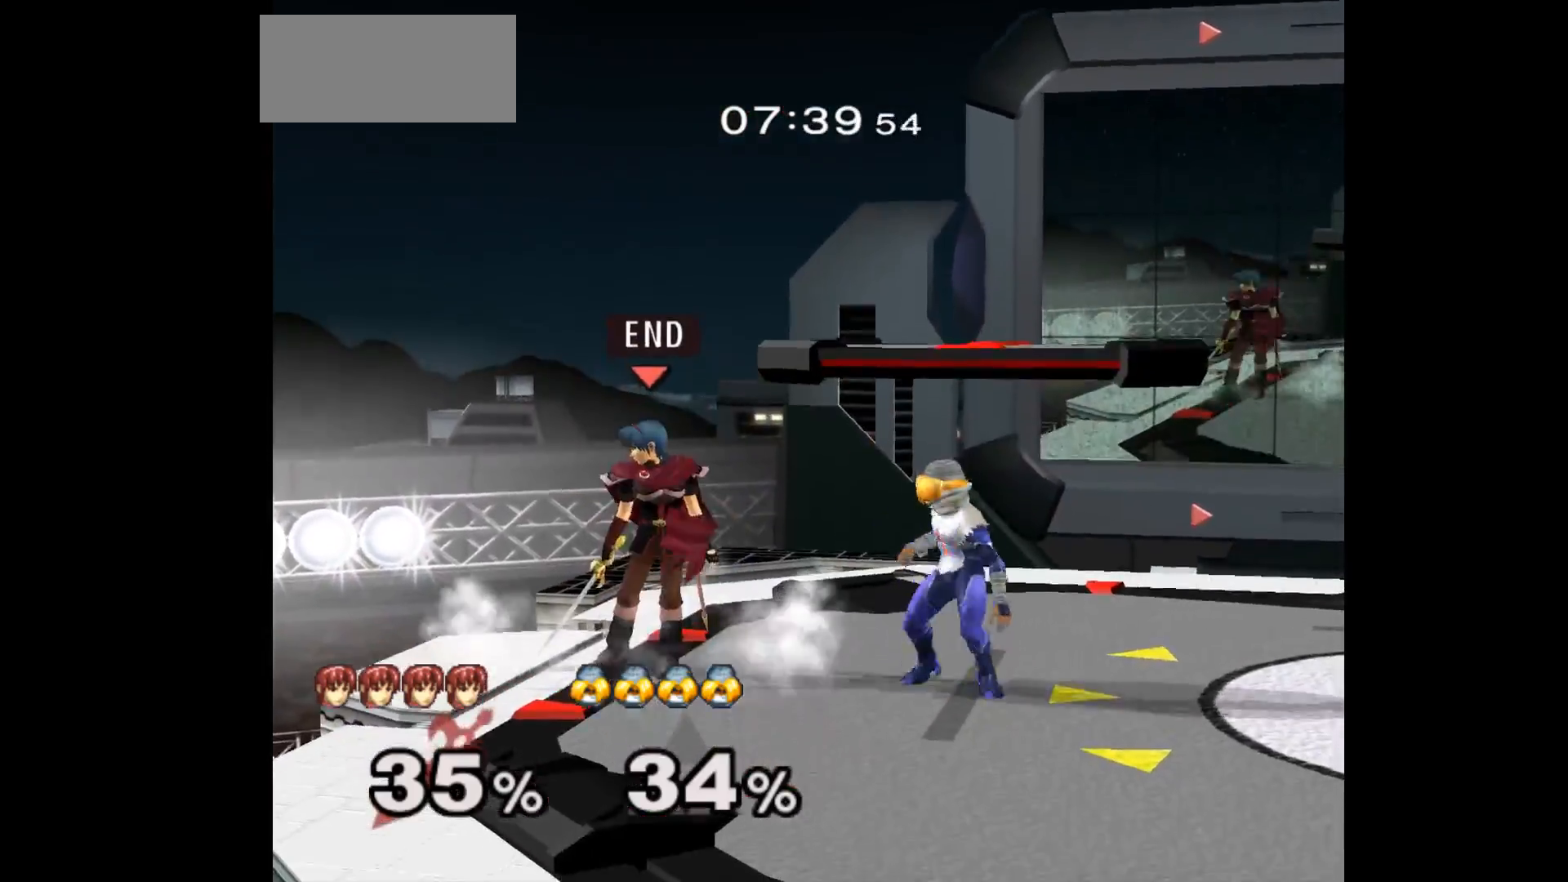
{"dt_ms": 500, "buttons": ["B"], "left_stick": "up-left", "events": [[133, "left_stick", "left"], [233, "left_stick", "right"], [267, "B", "down"], [383, "B", "up"], [417, "left_stick", "center"], [467, "left_stick", "up-left"], [483, "B", "down"]]}
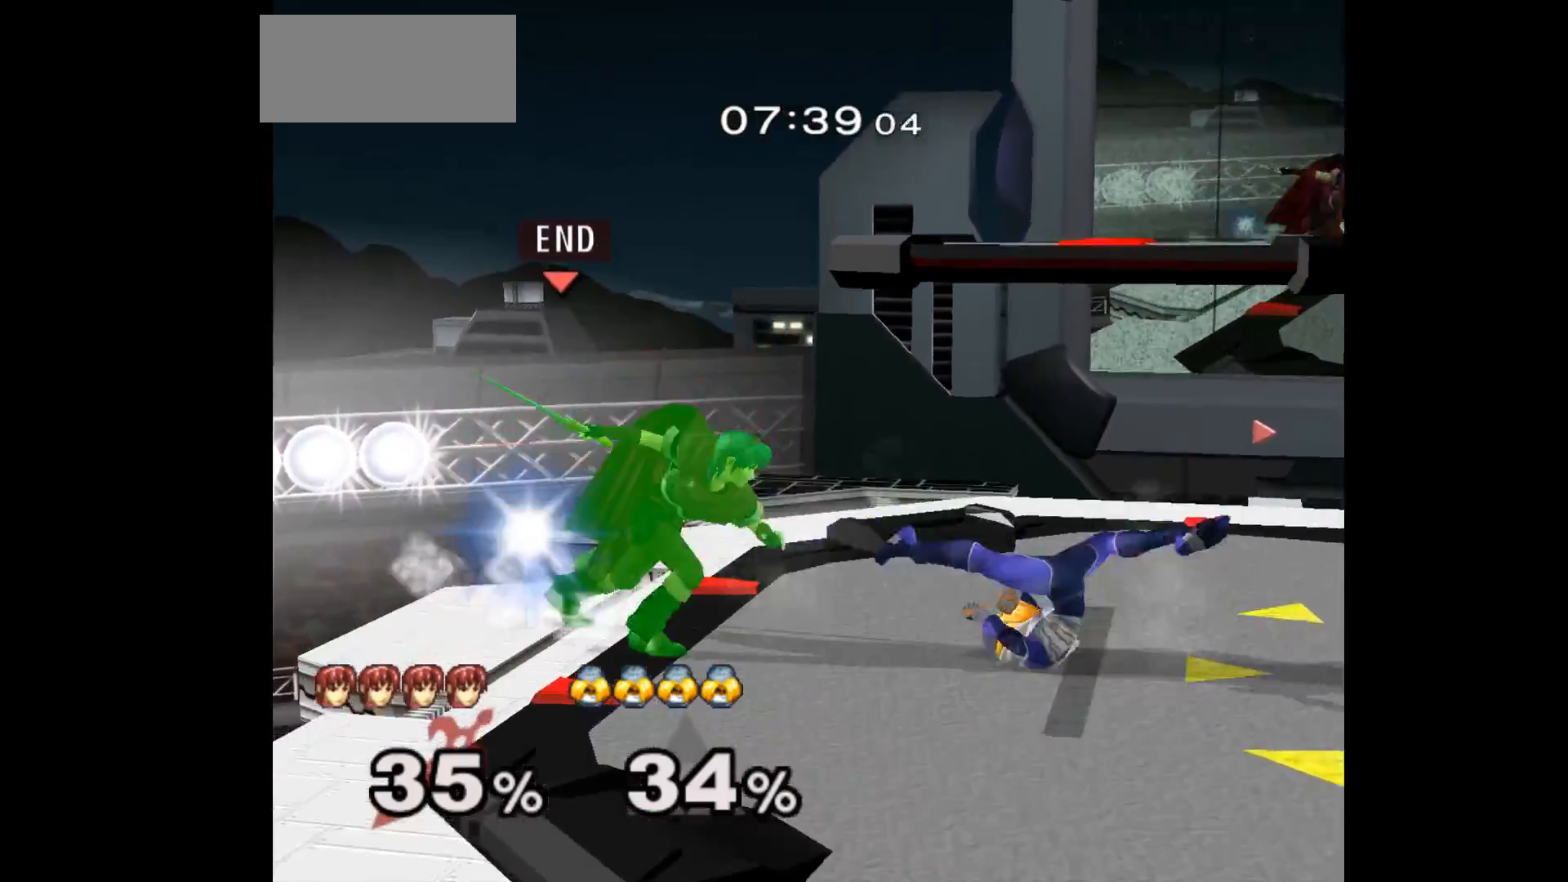
{"dt_ms": 500, "buttons": [], "left_stick": "up", "events": [[17, "left_stick", "up"], [117, "B", "up"], [317, "B", "down"], [483, "B", "up"]]}
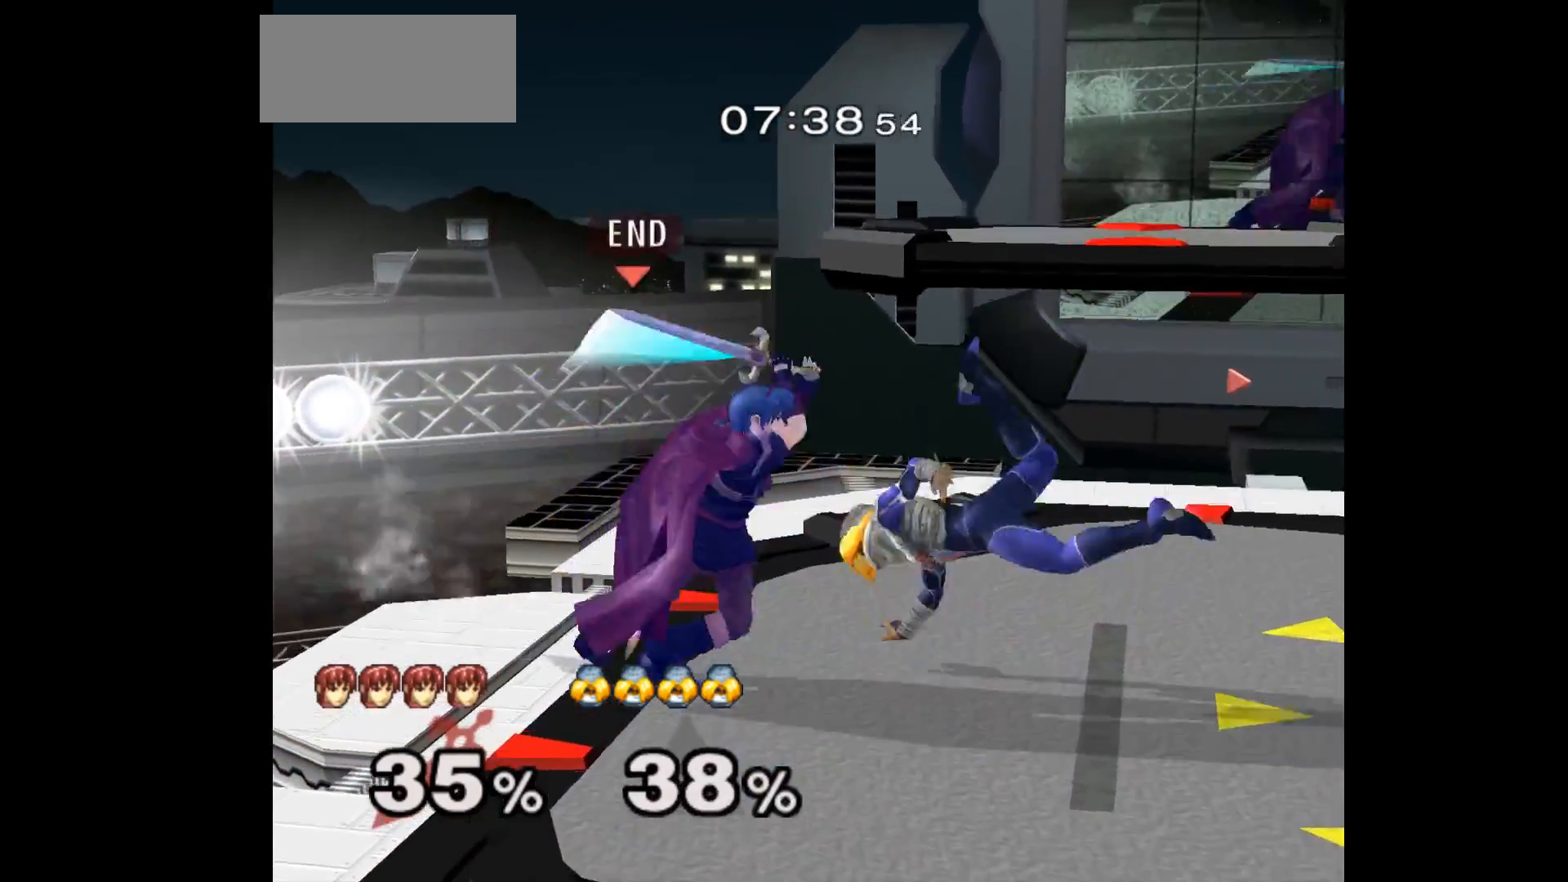
{"dt_ms": 500, "buttons": [], "left_stick": "up", "events": [[200, "B", "down"], [367, "B", "up"]]}
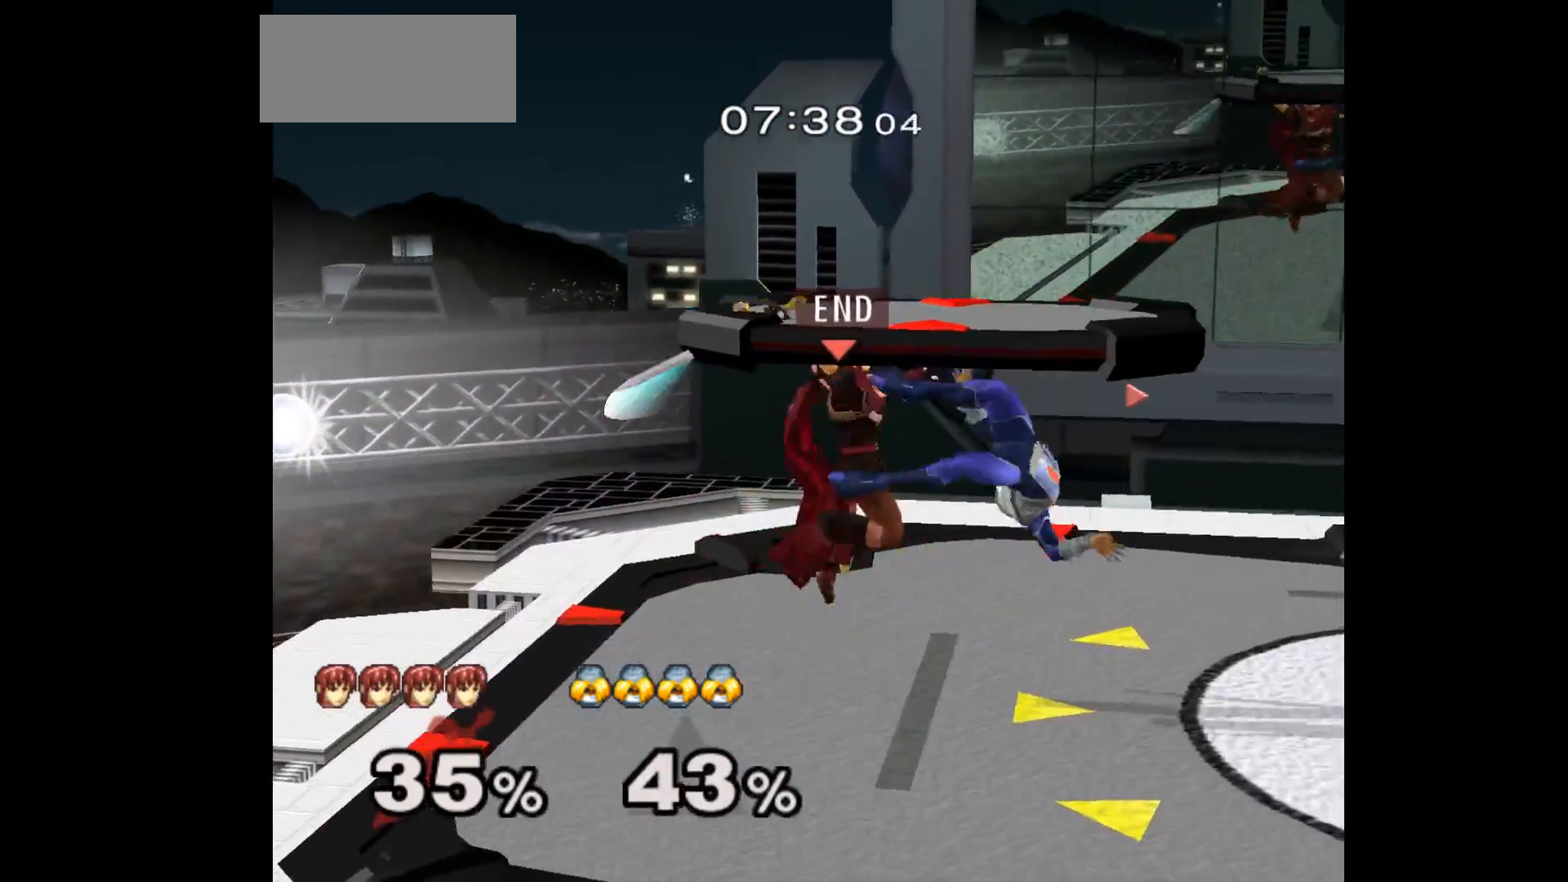
{"dt_ms": 500, "buttons": [], "left_stick": "center", "events": [[183, "left_stick", "center"]]}
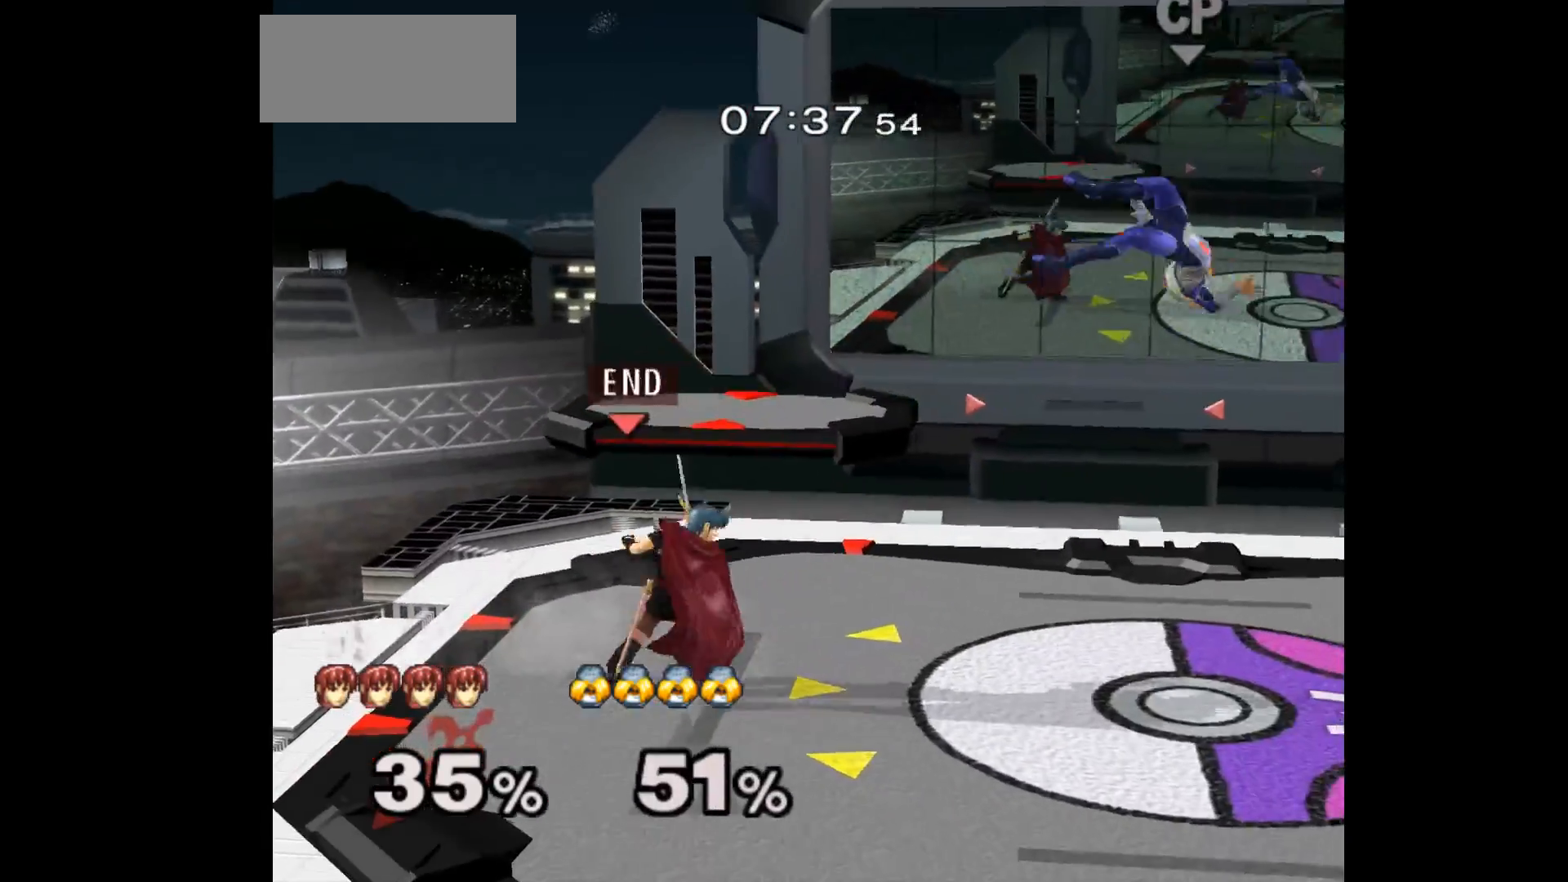
{"dt_ms": 500, "buttons": [], "left_stick": "down-right", "events": [[100, "left_stick", "up"], [183, "L1", "down"], [183, "left_stick", "down-right"], [317, "L1", "up"], [333, "left_stick", "center"], [467, "left_stick", "down-right"]]}
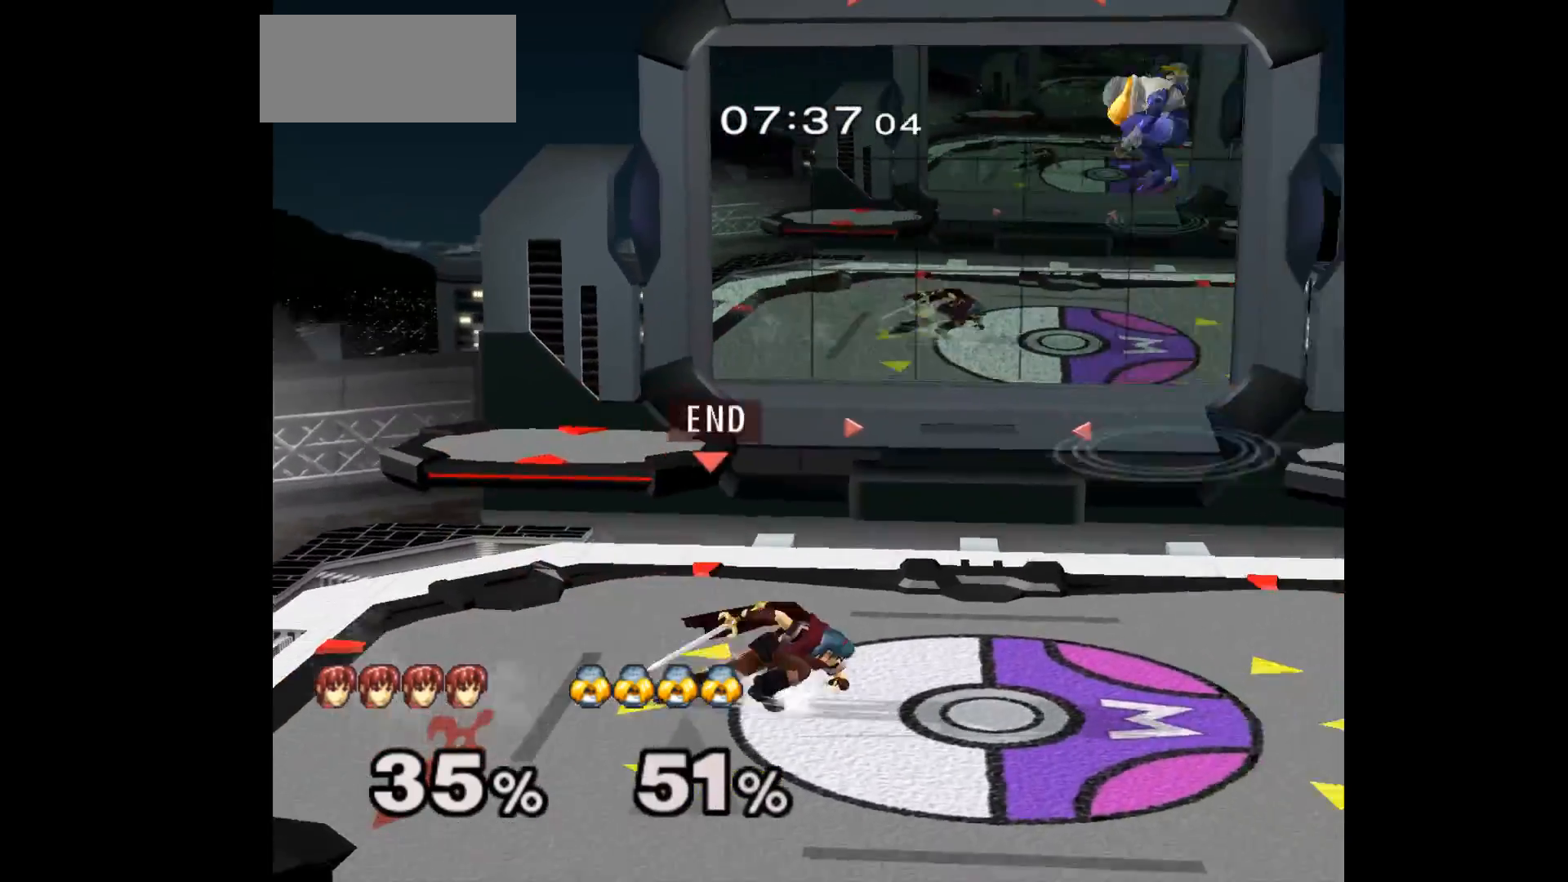
{"dt_ms": 500, "buttons": [], "left_stick": "right", "events": [[83, "left_stick", "up-right"], [183, "left_stick", "down-right"], [217, "A", "down"], [283, "left_stick", "right"], [317, "A", "up"]]}
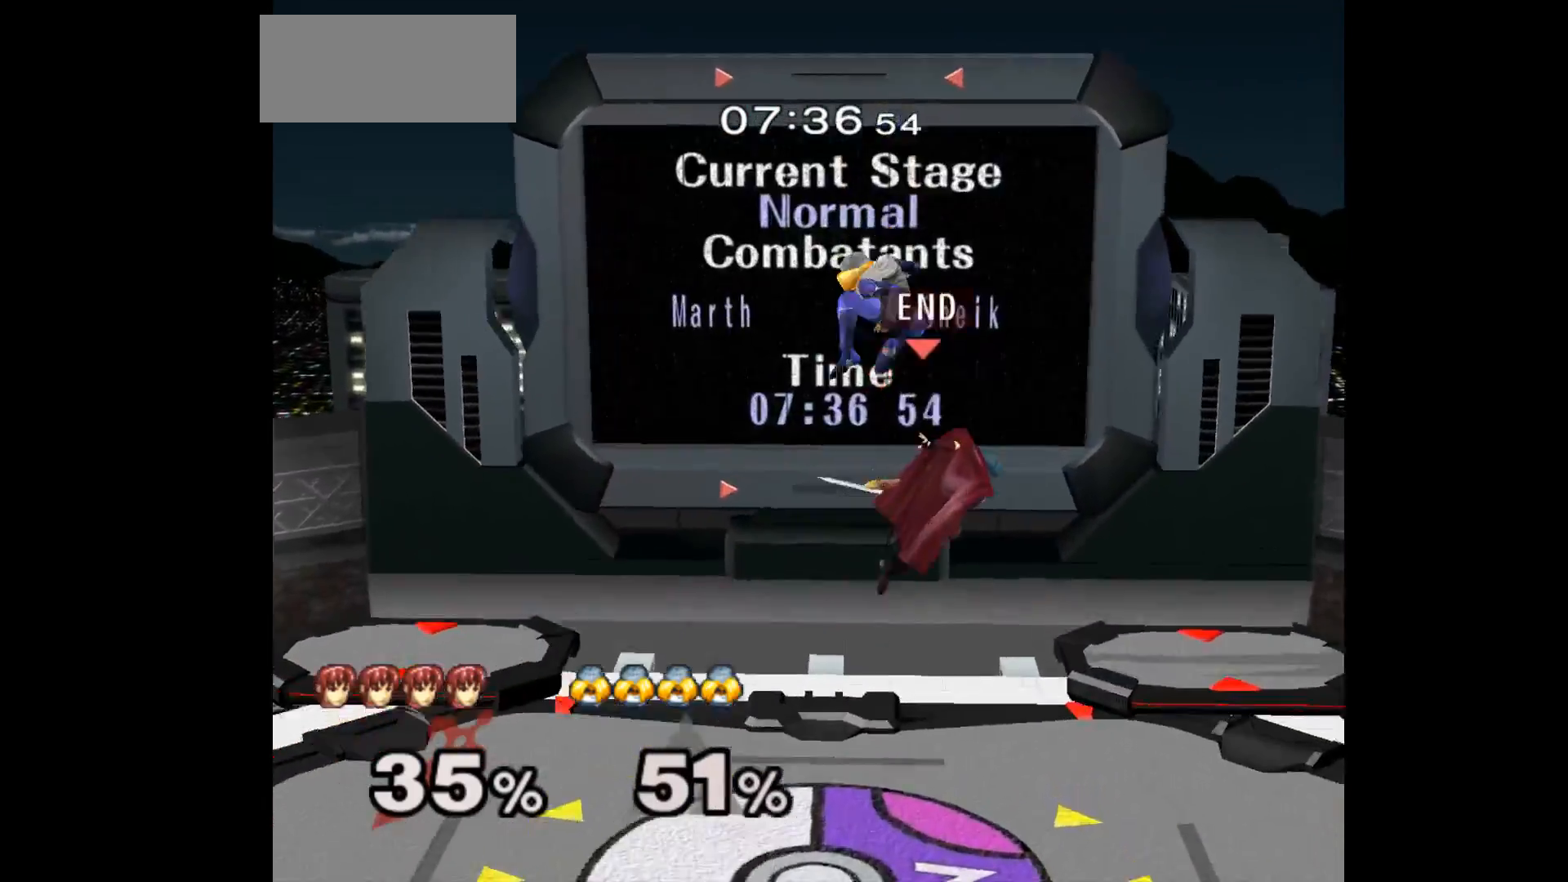
{"dt_ms": 500, "buttons": [], "left_stick": "up-left", "events": [[17, "left_stick", "up-right"], [183, "left_stick", "center"], [267, "left_stick", "up-left"]]}
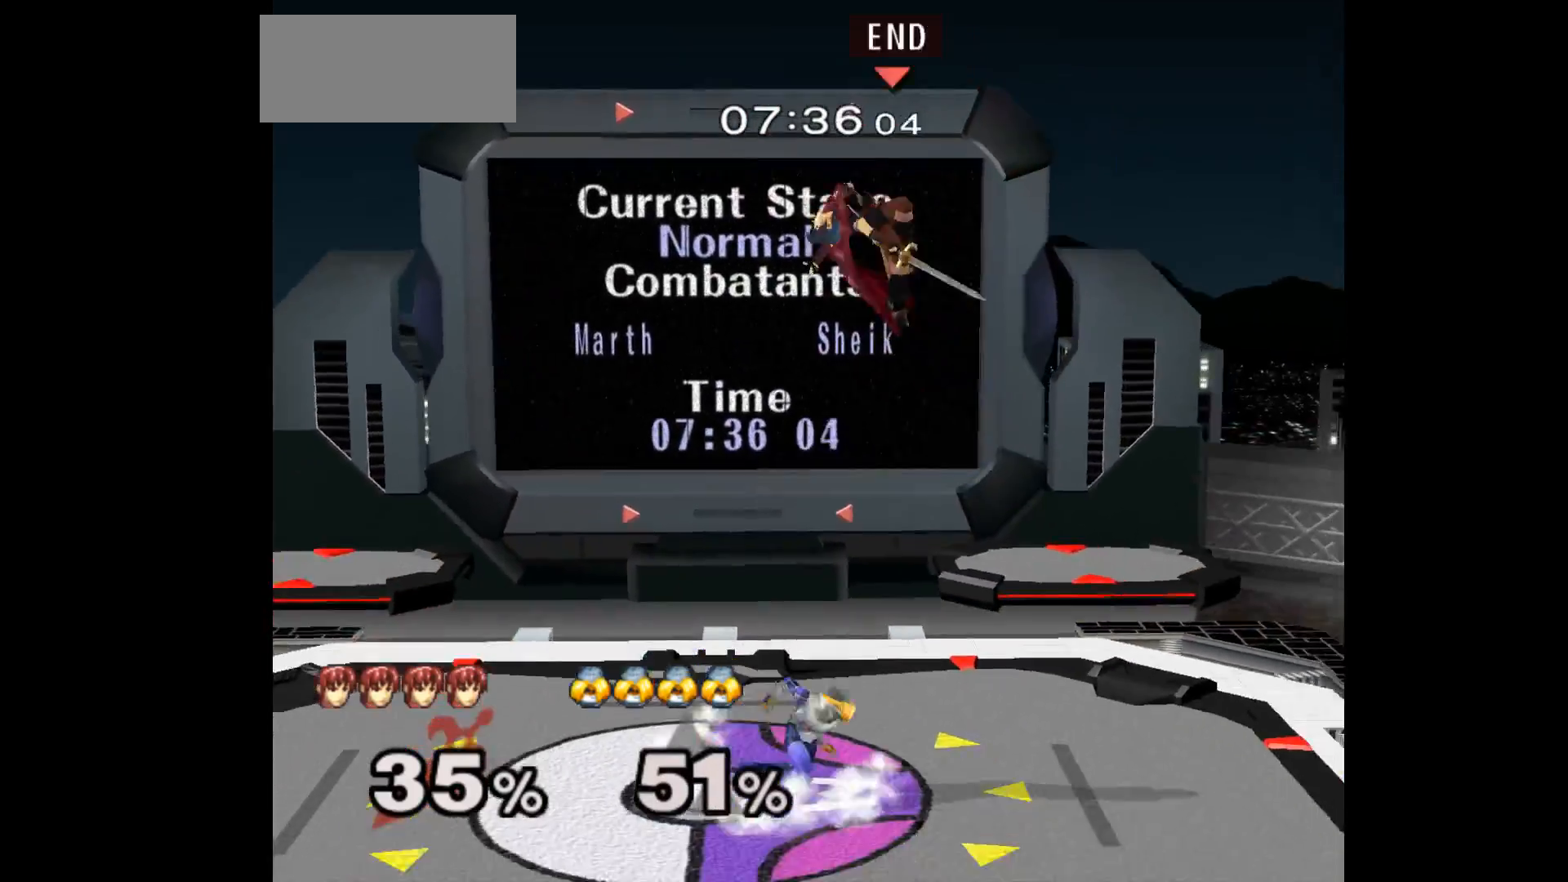
{"dt_ms": 500, "buttons": ["A", "Z"], "left_stick": "down-right", "events": [[217, "left_stick", "down-left"], [283, "left_stick", "down-right"], [367, "left_stick", "right"], [450, "Z", "down"], [467, "A", "down"], [483, "left_stick", "down-right"]]}
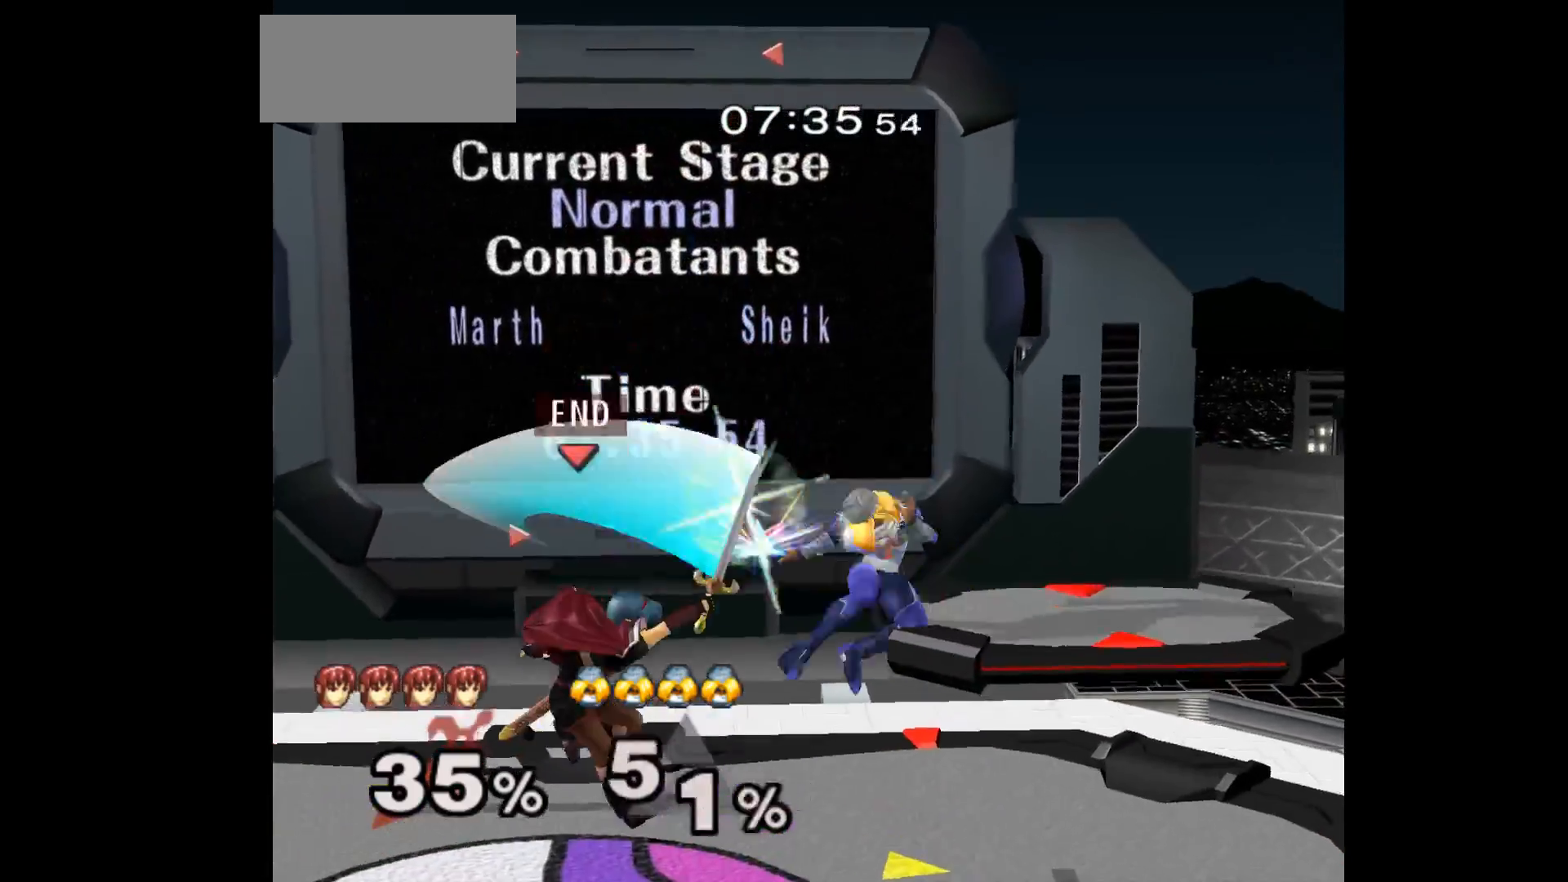
{"dt_ms": 500, "buttons": [], "left_stick": "right", "events": [[50, "Z", "up"], [67, "A", "up"], [117, "A", "down"], [117, "Z", "down"], [200, "Z", "up"], [200, "left_stick", "center"], [233, "A", "up"], [333, "left_stick", "right"]]}
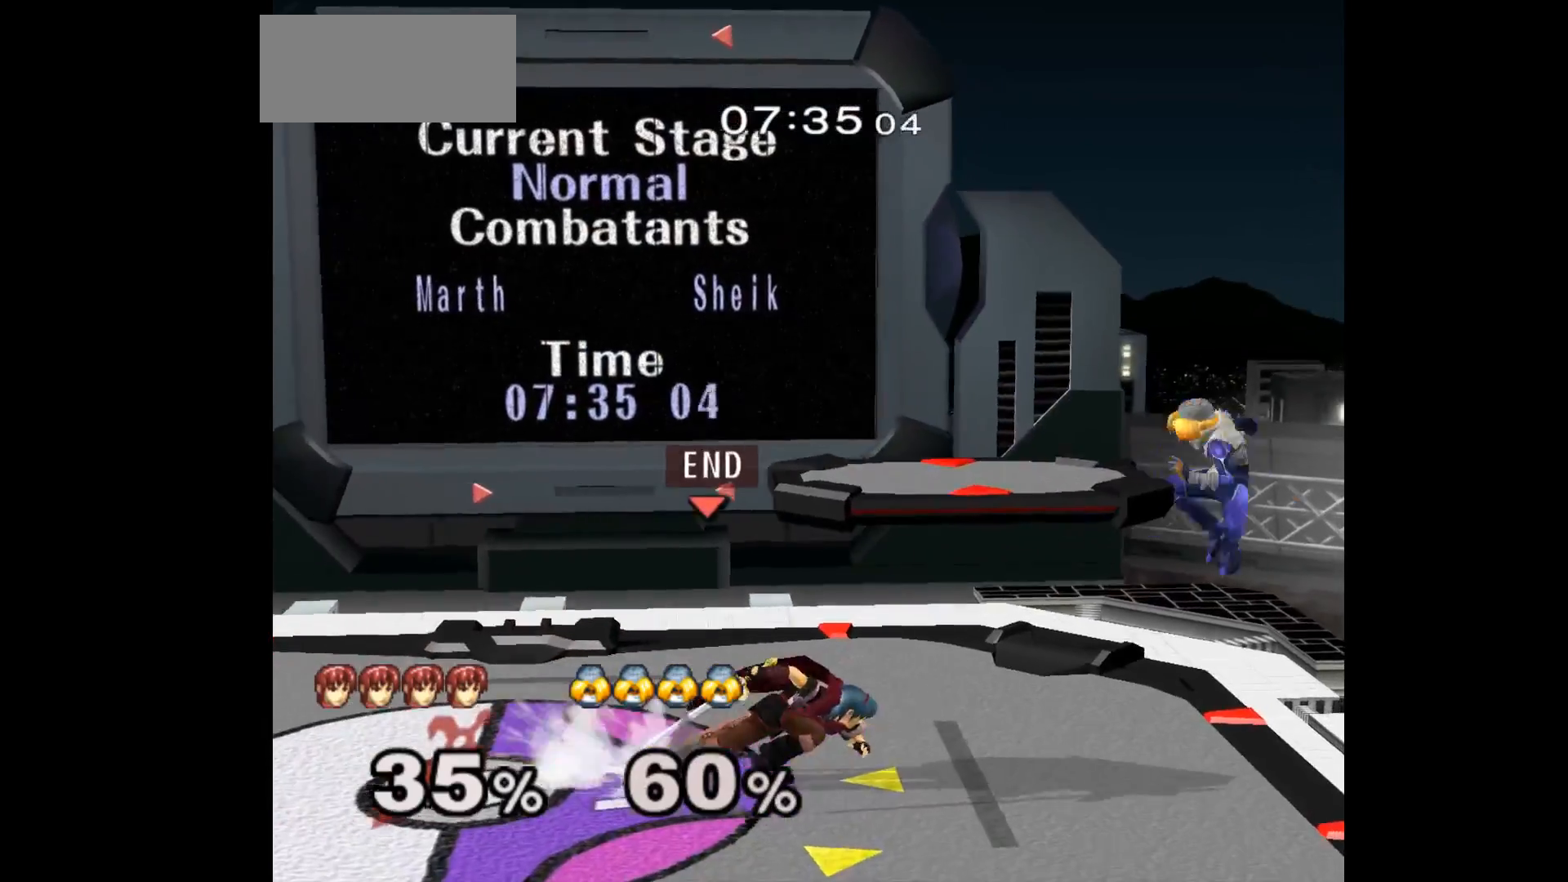
{"dt_ms": 500, "buttons": [], "left_stick": "right", "events": [[83, "left_stick", "up"], [167, "left_stick", "down-right"], [183, "A", "down"], [267, "A", "up"], [383, "left_stick", "right"], [467, "X", "down"], [483, "X", "up"]]}
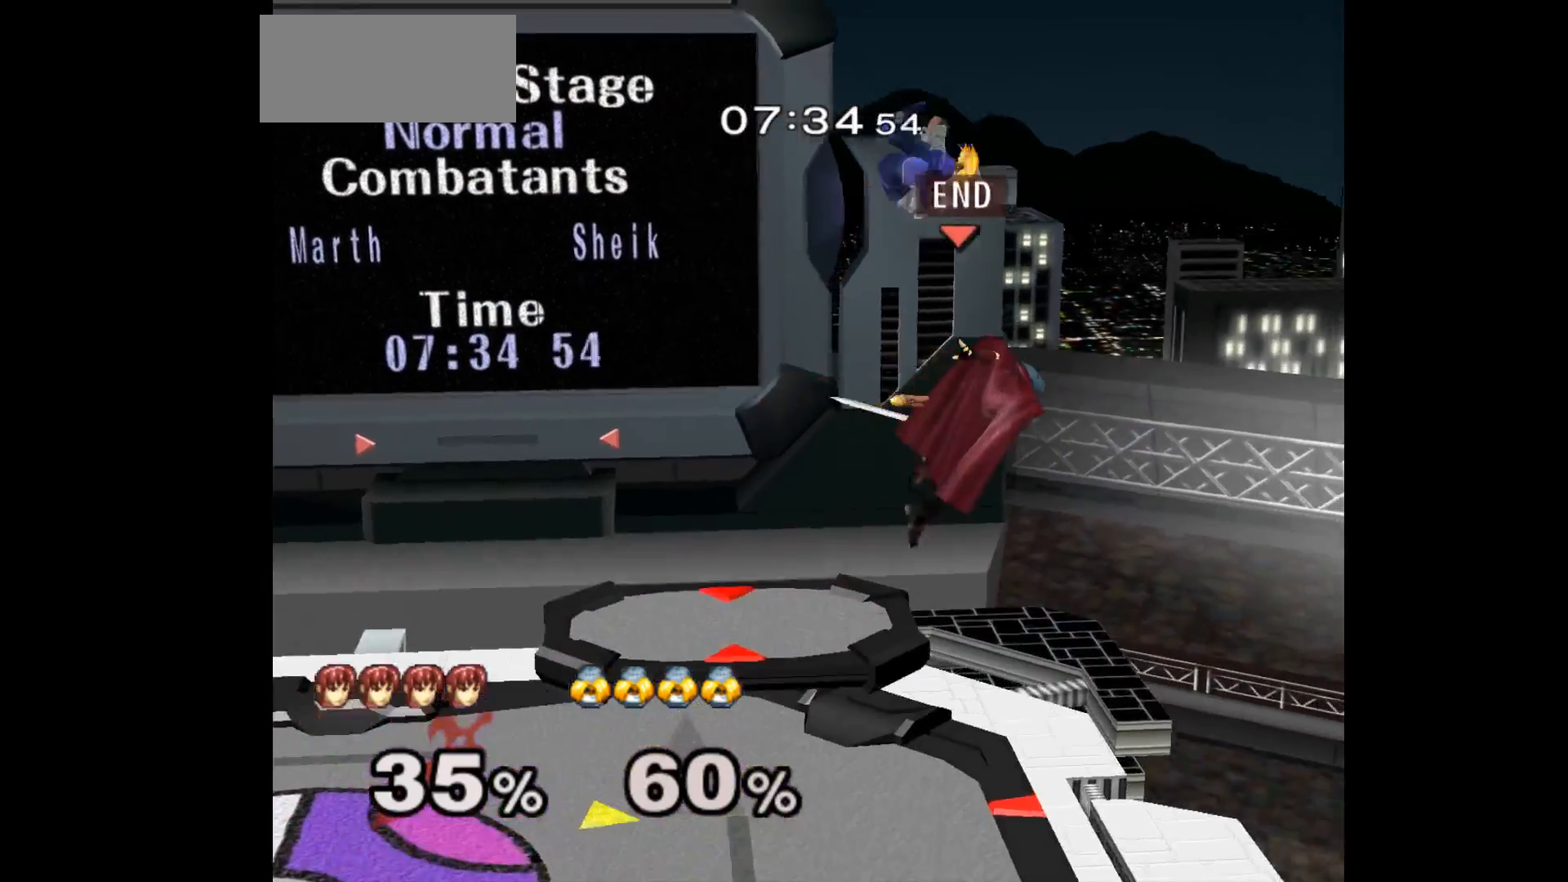
{"dt_ms": 500, "buttons": [], "left_stick": "center", "events": [[117, "left_stick", "left"], [183, "B", "down"], [300, "B", "up"], [367, "left_stick", "center"]]}
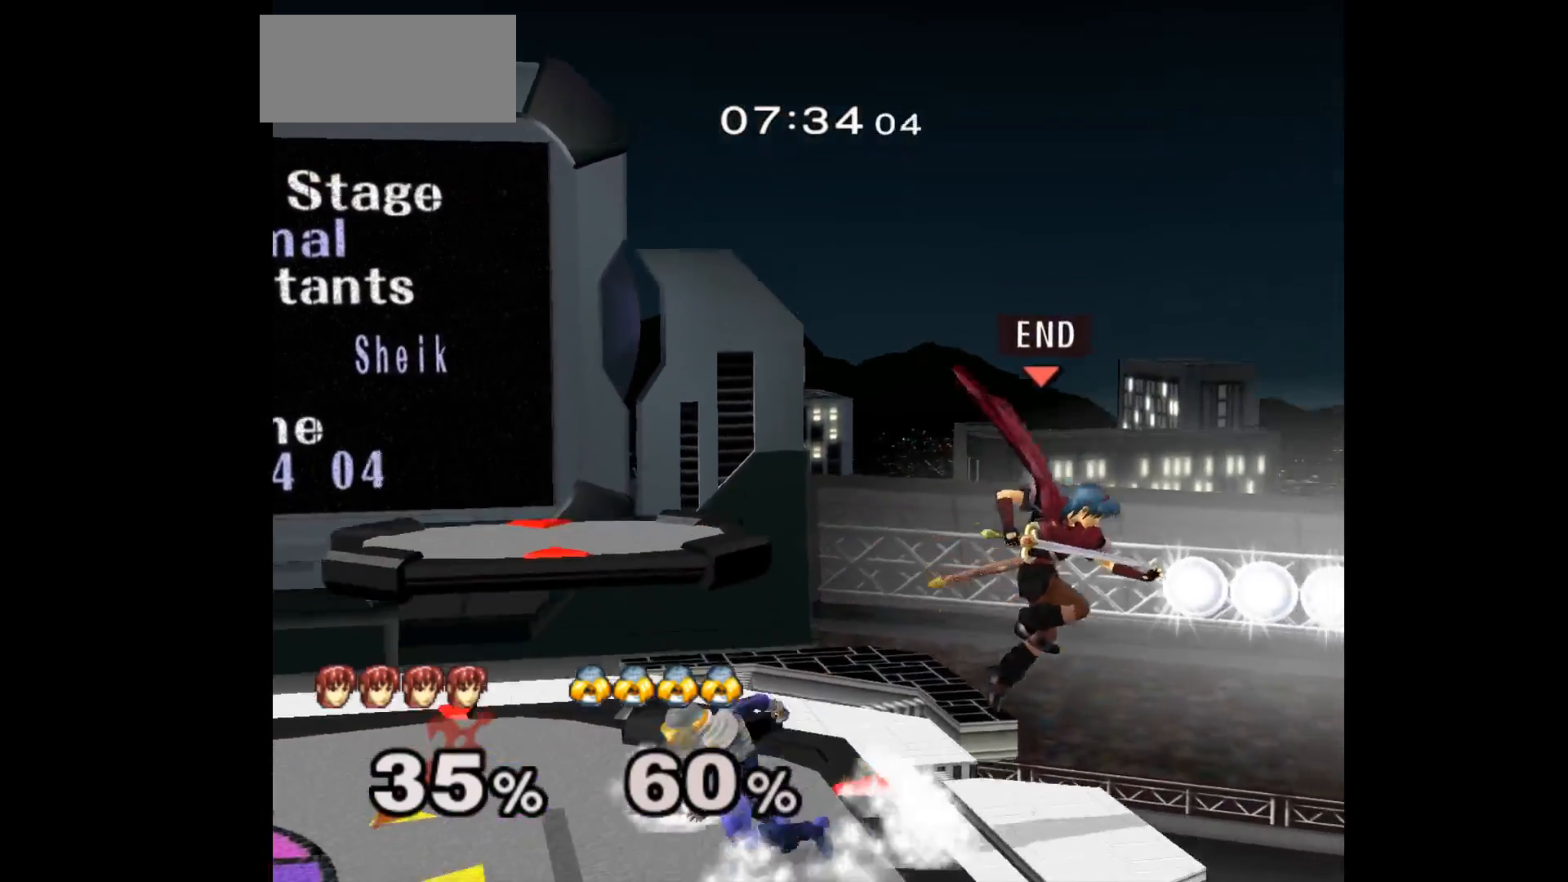
{"dt_ms": 500, "buttons": ["B"], "left_stick": "down-right", "events": [[67, "left_stick", "up-left"], [367, "B", "down"], [417, "B", "up"], [417, "left_stick", "up-right"], [467, "left_stick", "down-right"], [483, "B", "down"]]}
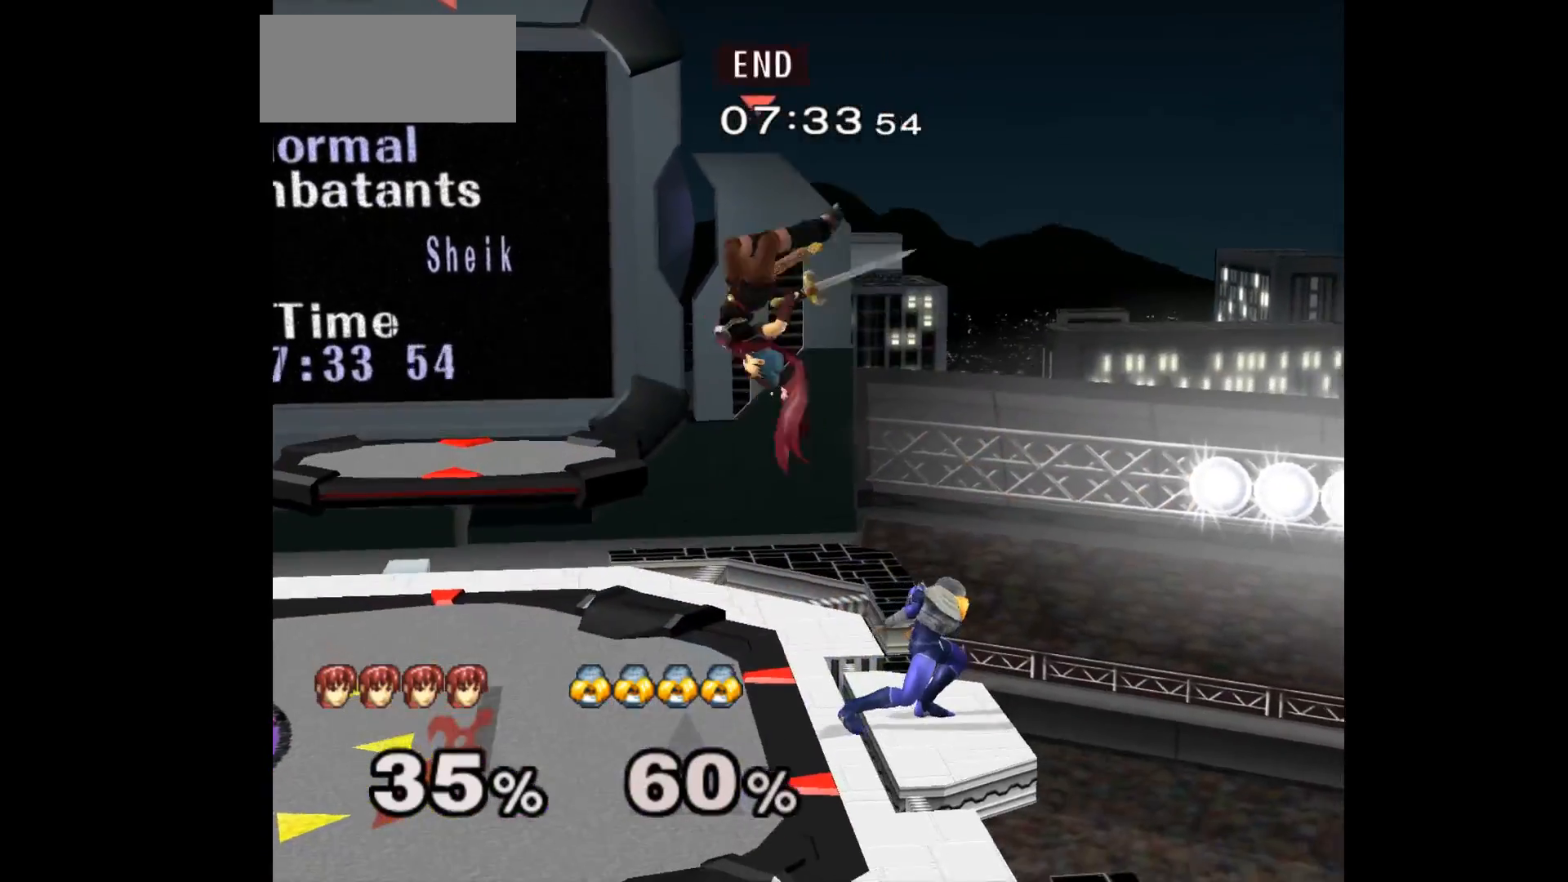
{"dt_ms": 500, "buttons": [], "left_stick": "center", "events": [[50, "B", "up"], [100, "Z", "down"], [117, "A", "down"], [117, "left_stick", "down"], [200, "A", "up"], [200, "Z", "up"], [250, "A", "down"], [250, "left_stick", "down-left"], [267, "Z", "down"], [350, "Z", "up"], [367, "A", "up"], [433, "left_stick", "center"]]}
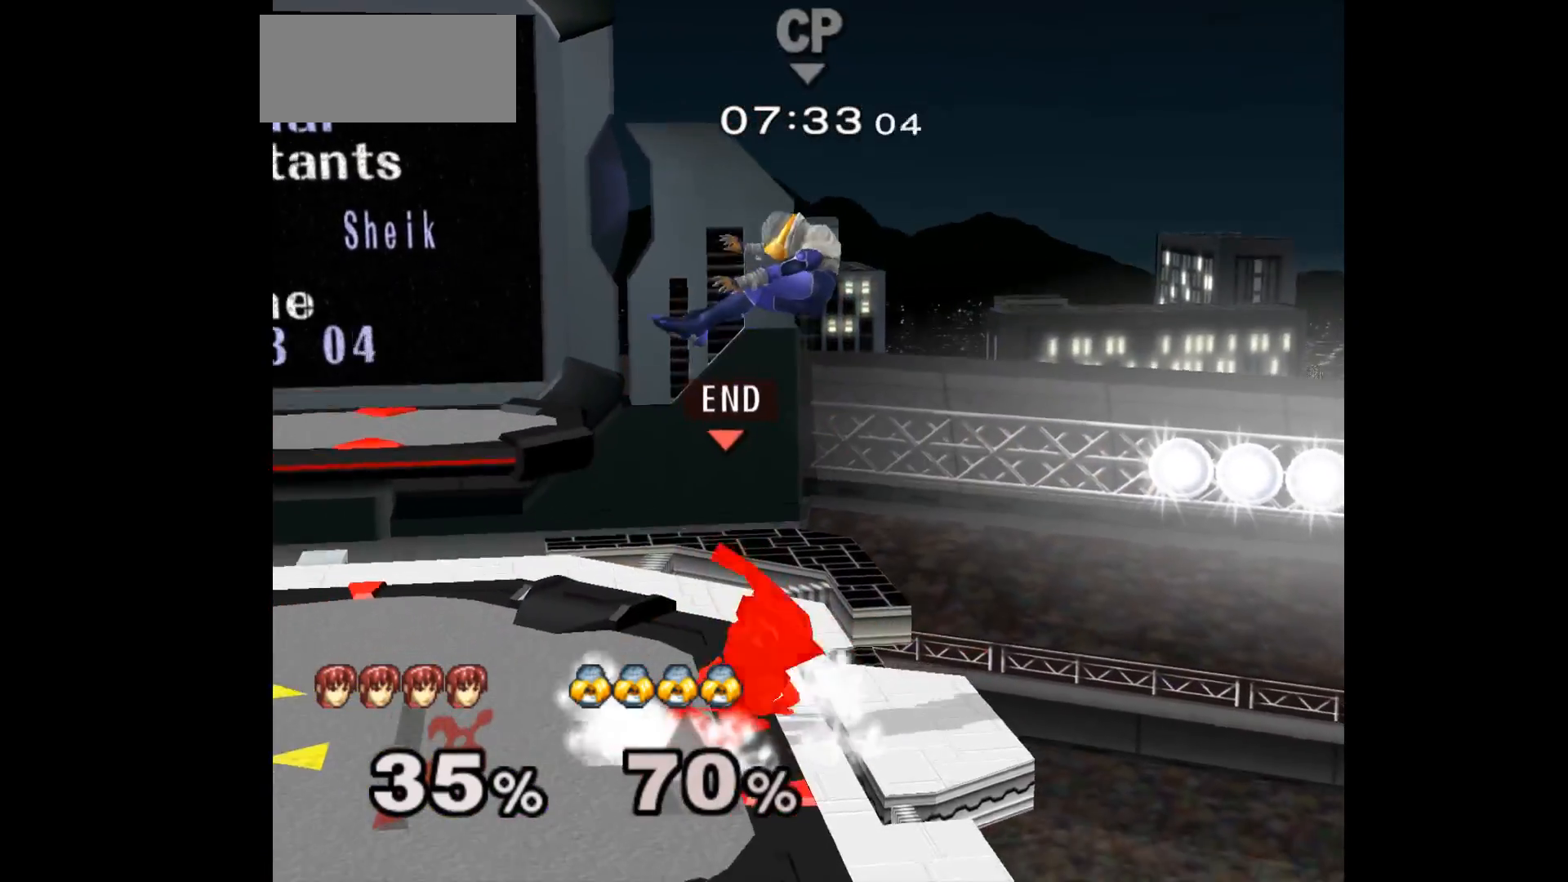
{"dt_ms": 1000, "buttons": [], "left_stick": "up-right"}
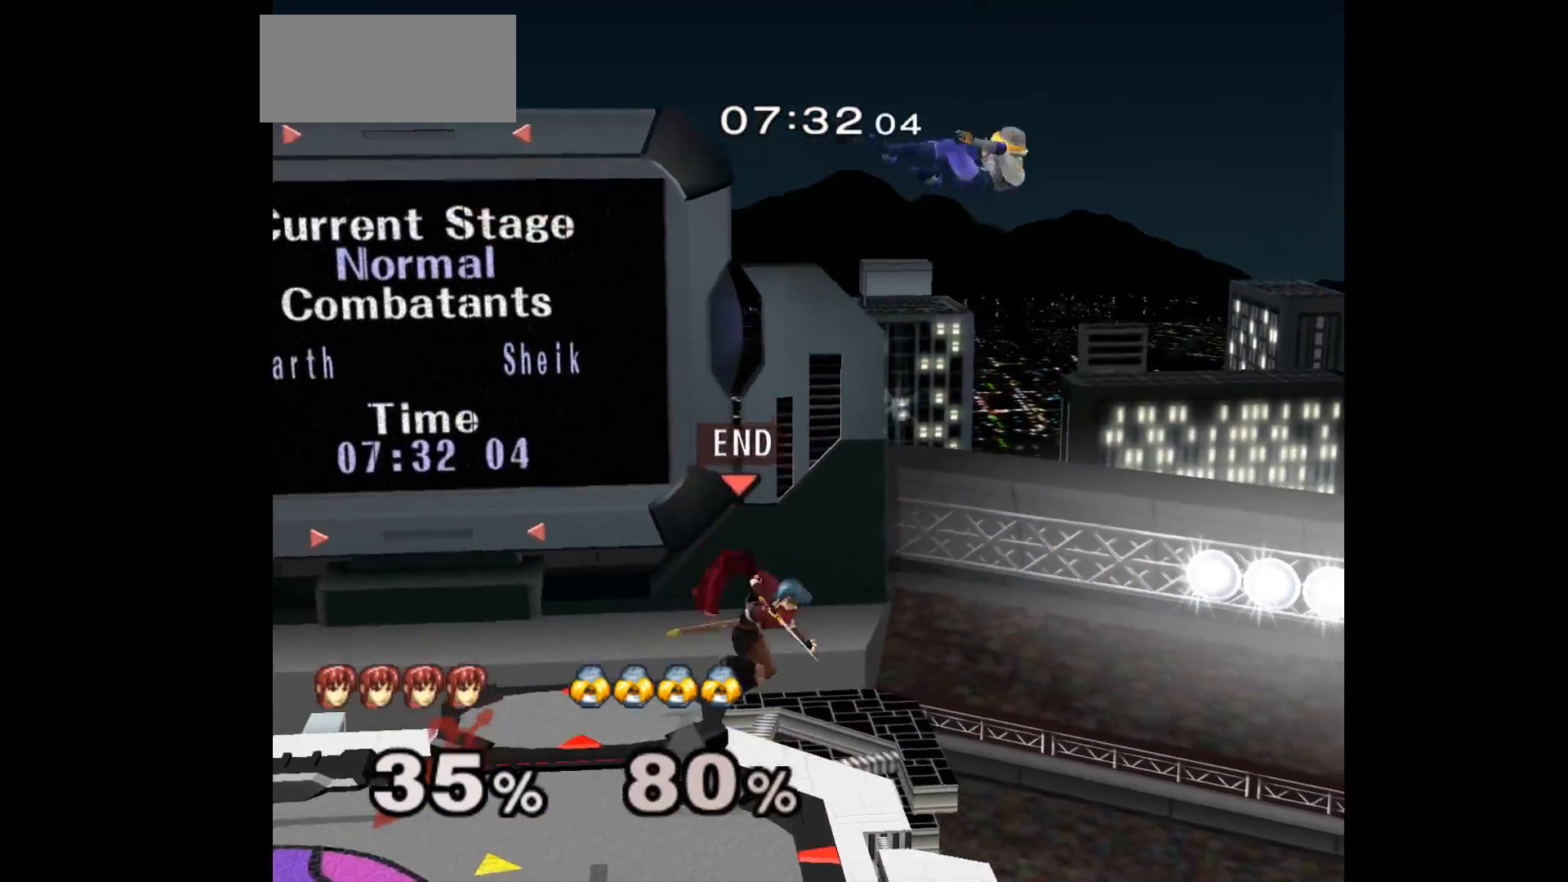
{"dt_ms": 500, "buttons": [], "left_stick": "left", "events": [[317, "A", "down"], [417, "left_stick", "left"], [433, "A", "up"]]}
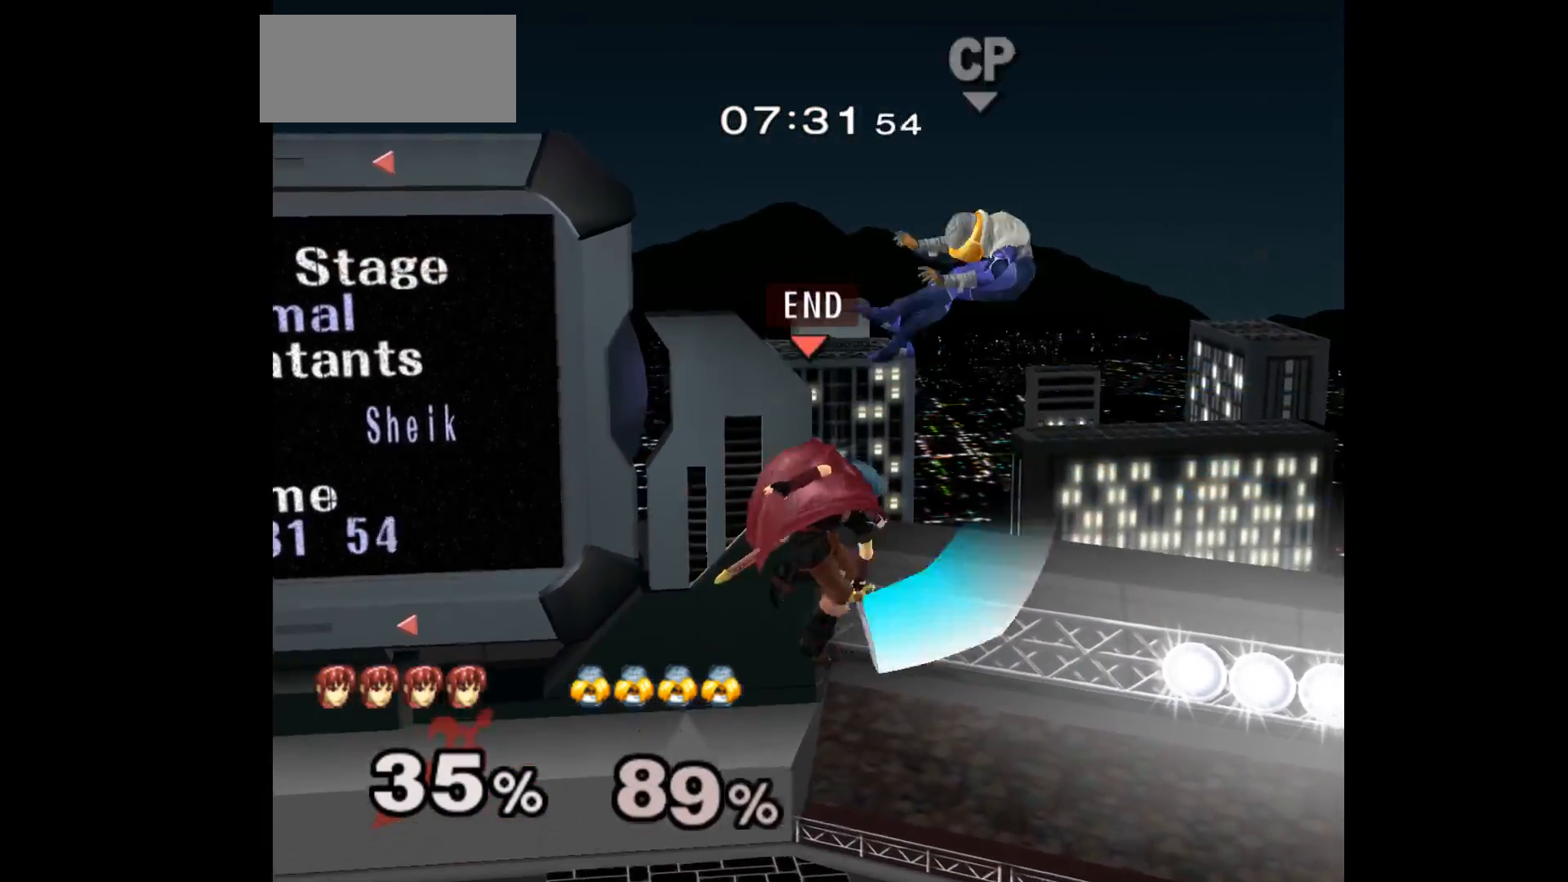
{"dt_ms": 500, "buttons": [], "left_stick": "left", "events": [[367, "left_stick", "right"], [500, "left_stick", "left"]]}